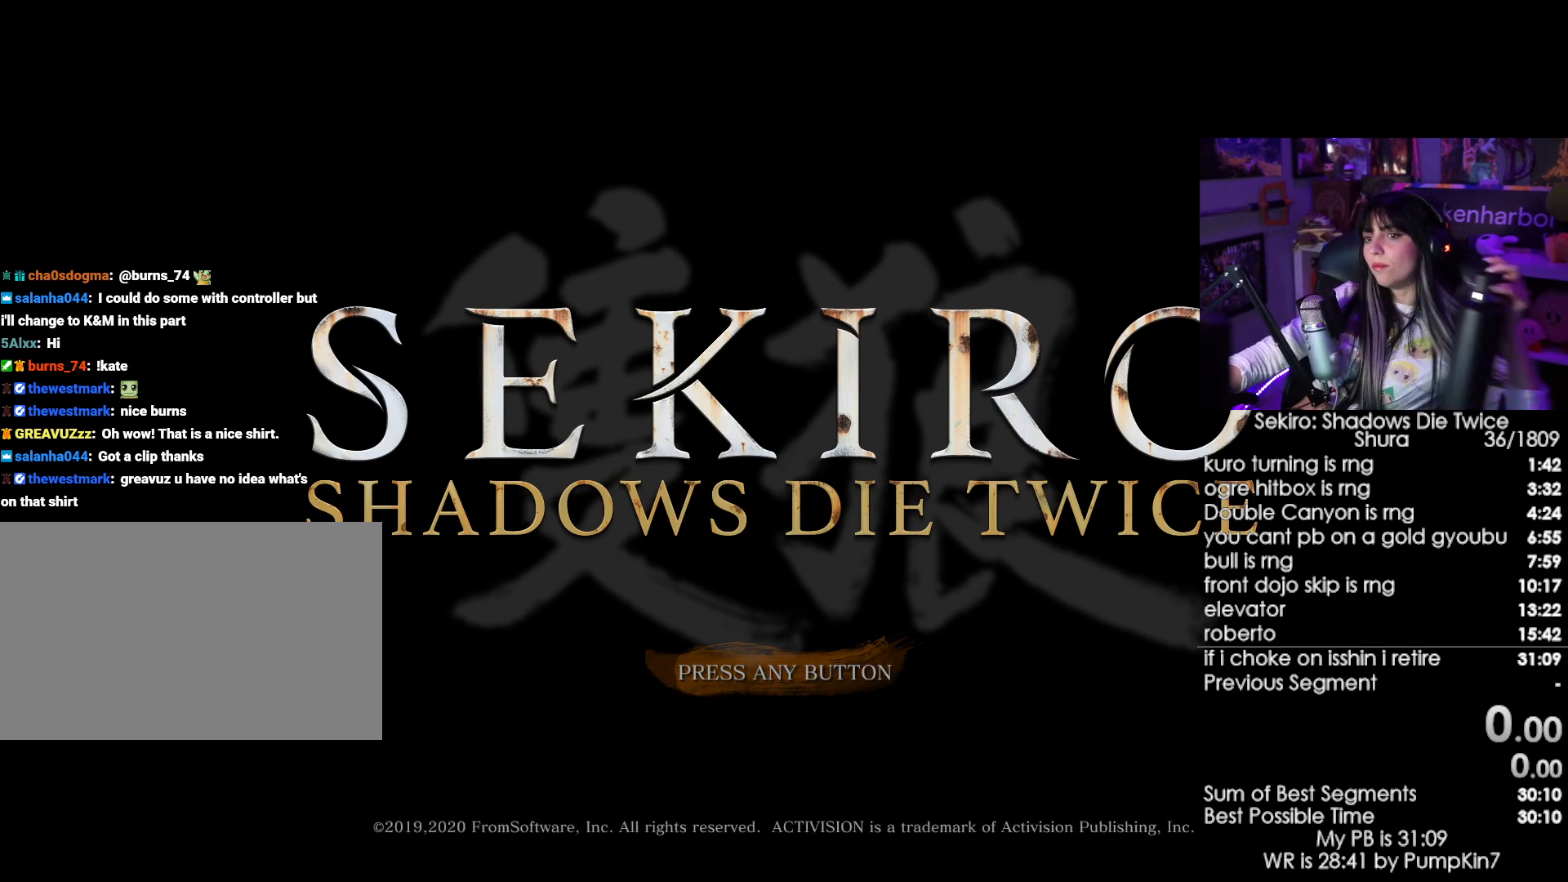
Gameplay with keyboard and mouse; each line is a JSON object with the keys and mouse buttons held at the frame after it. "events" lists presses ("down") and releases ("up") of "1", "2", "3", "4", "5", "a", "alt", "c", "caps_lock", "ctrl", "d", "e", "f", "g", "q", "r", "s", "shift", "space", "t", "tab", "v", "w", "x", "z", "mouse_left", "mouse_wheel" and "mouse_right" between this image and that frame as [ms after this image, input, new state], when the widget could be followed in between. "mouse_left", "mouse_wheel", "mouse_right" = the "left", "wheel", "right" buttons of the "mouse" list. No other keys are recorded. "wheel" means that the mouse wheel is clicked or scrolled. Not read: mouse_move.
{"keys": [], "mouse": ["wheel"], "events": [[283, "mouse_wheel", "down"]]}
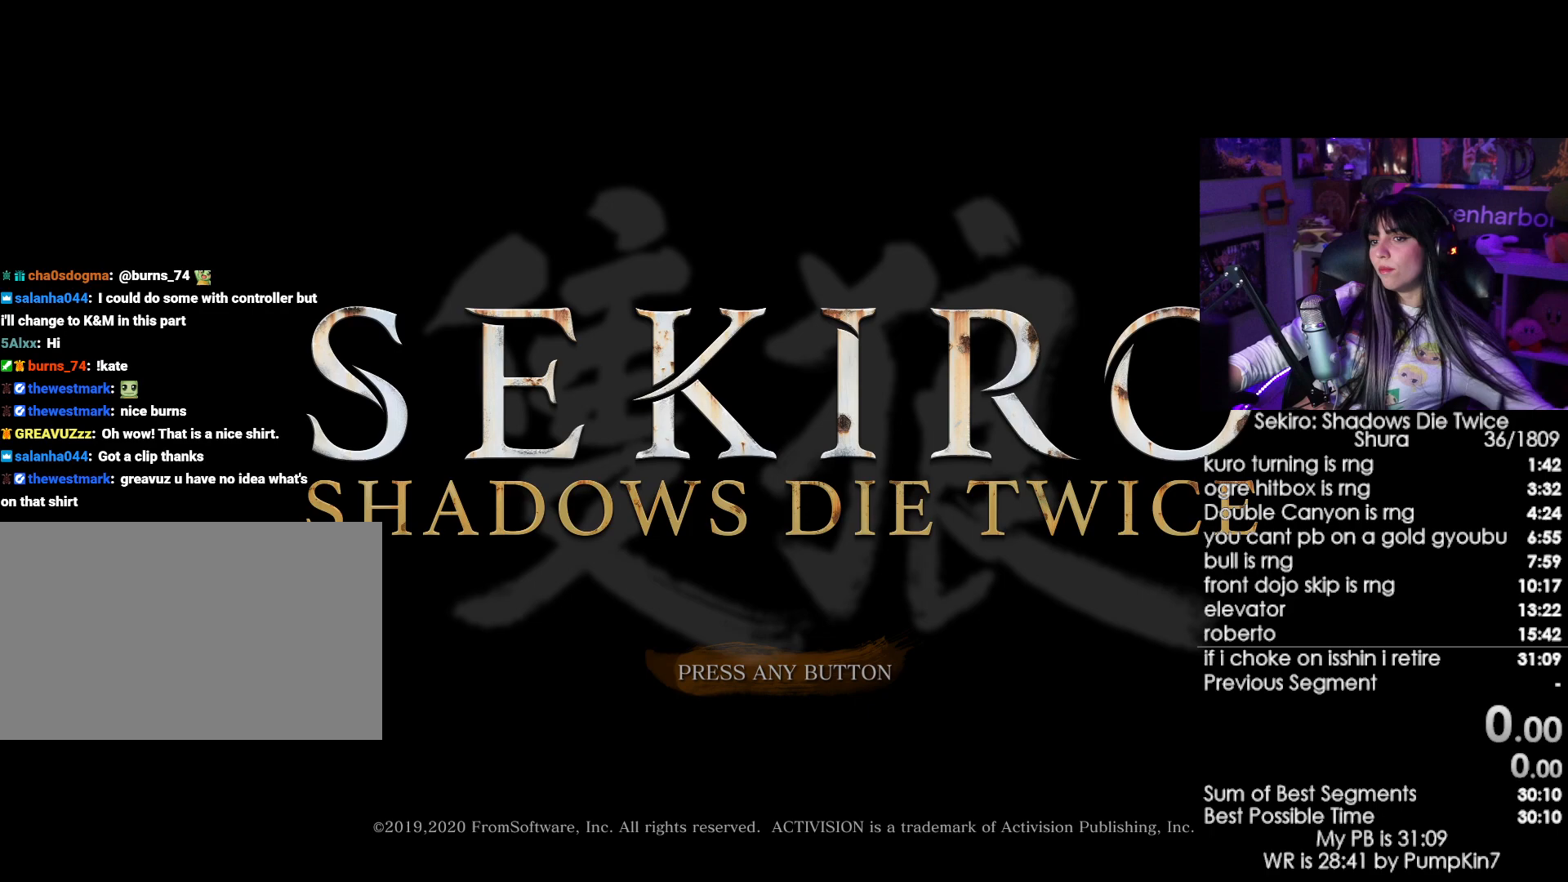
{"keys": [], "mouse": [], "events": [[483, "mouse_wheel", "up"]]}
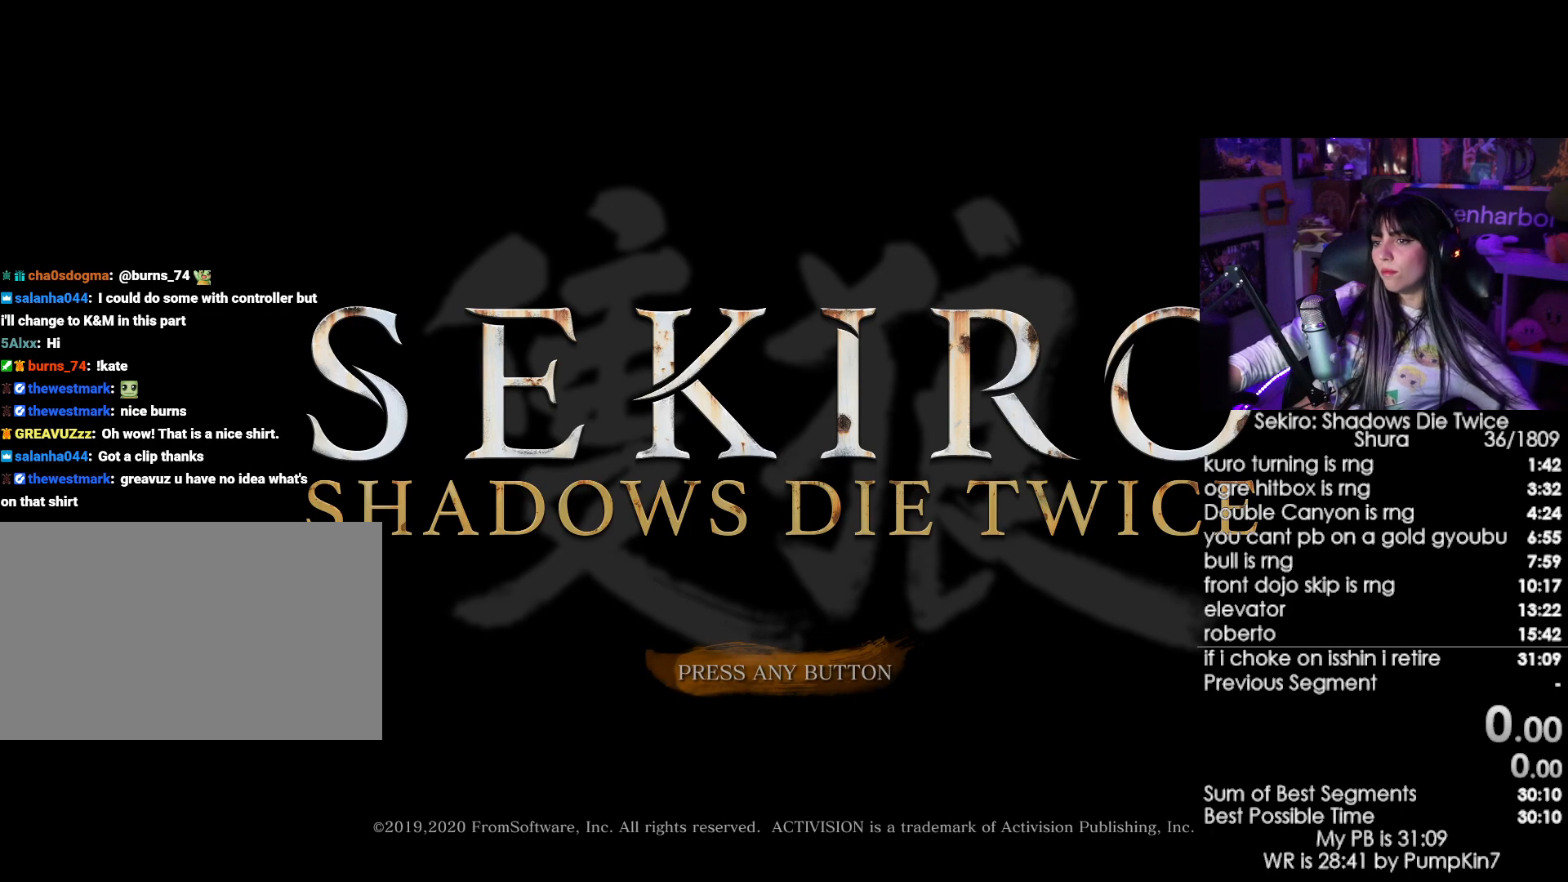
{"keys": [], "mouse": [], "events": []}
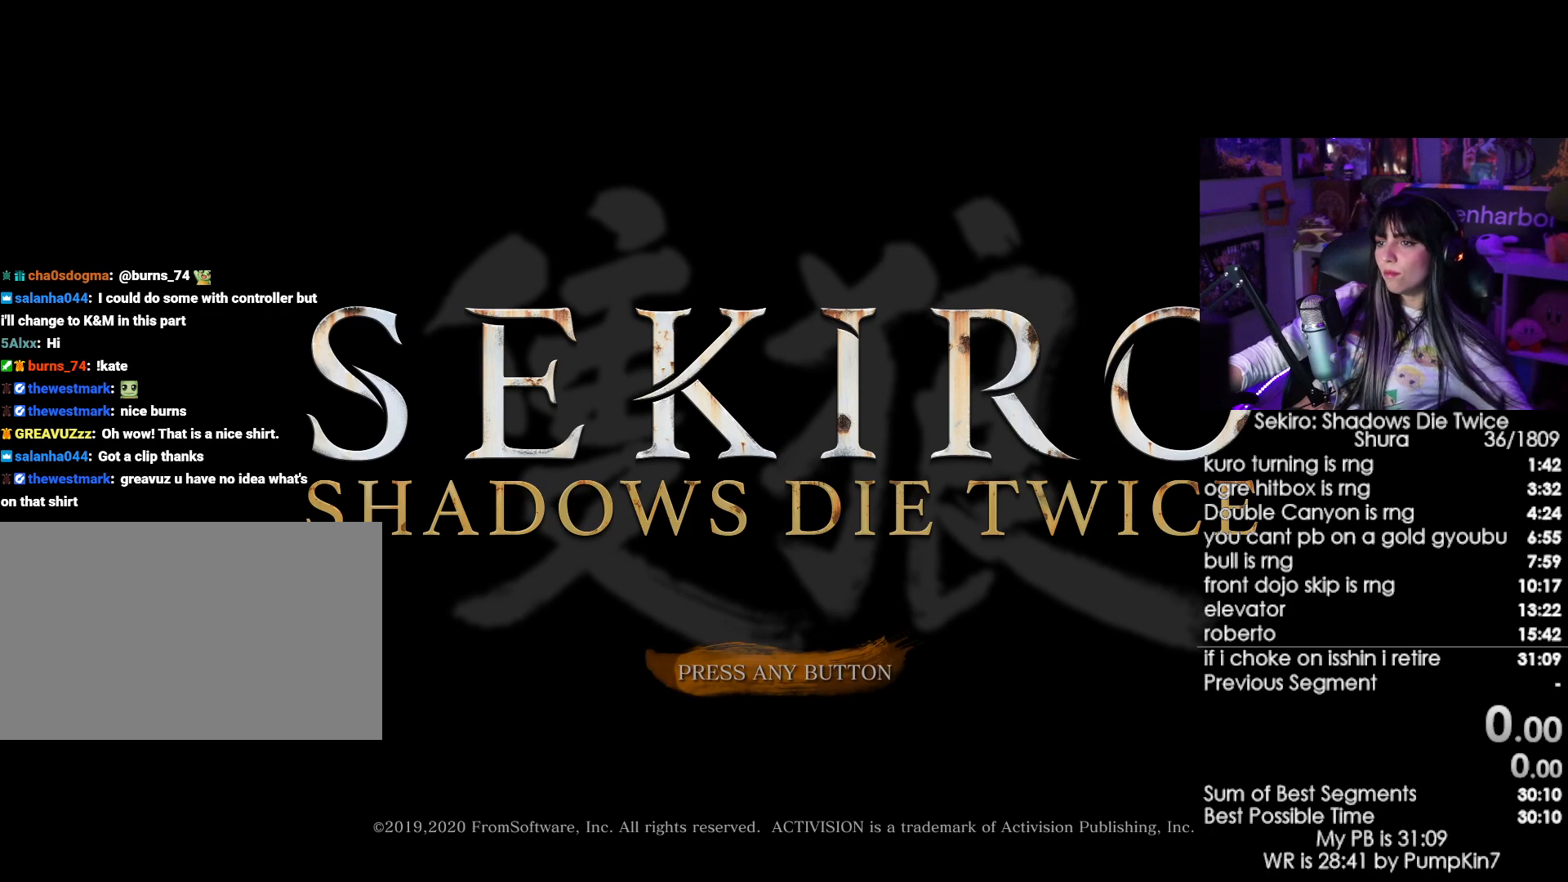
{"keys": [], "mouse": [], "events": []}
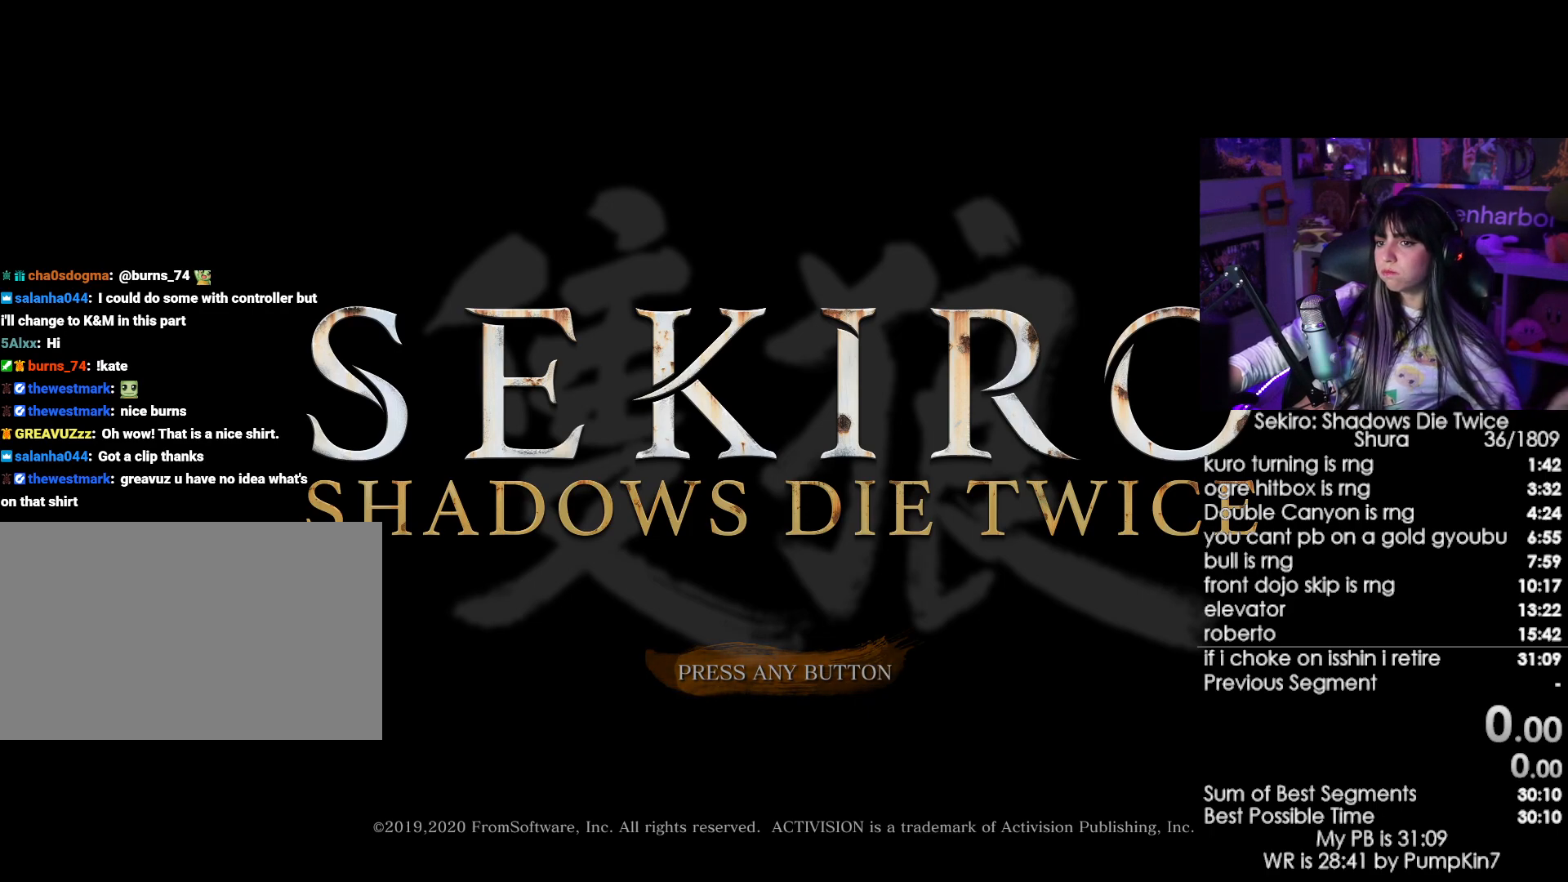
{"keys": [], "mouse": ["left"], "events": [[433, "mouse_left", "down"]]}
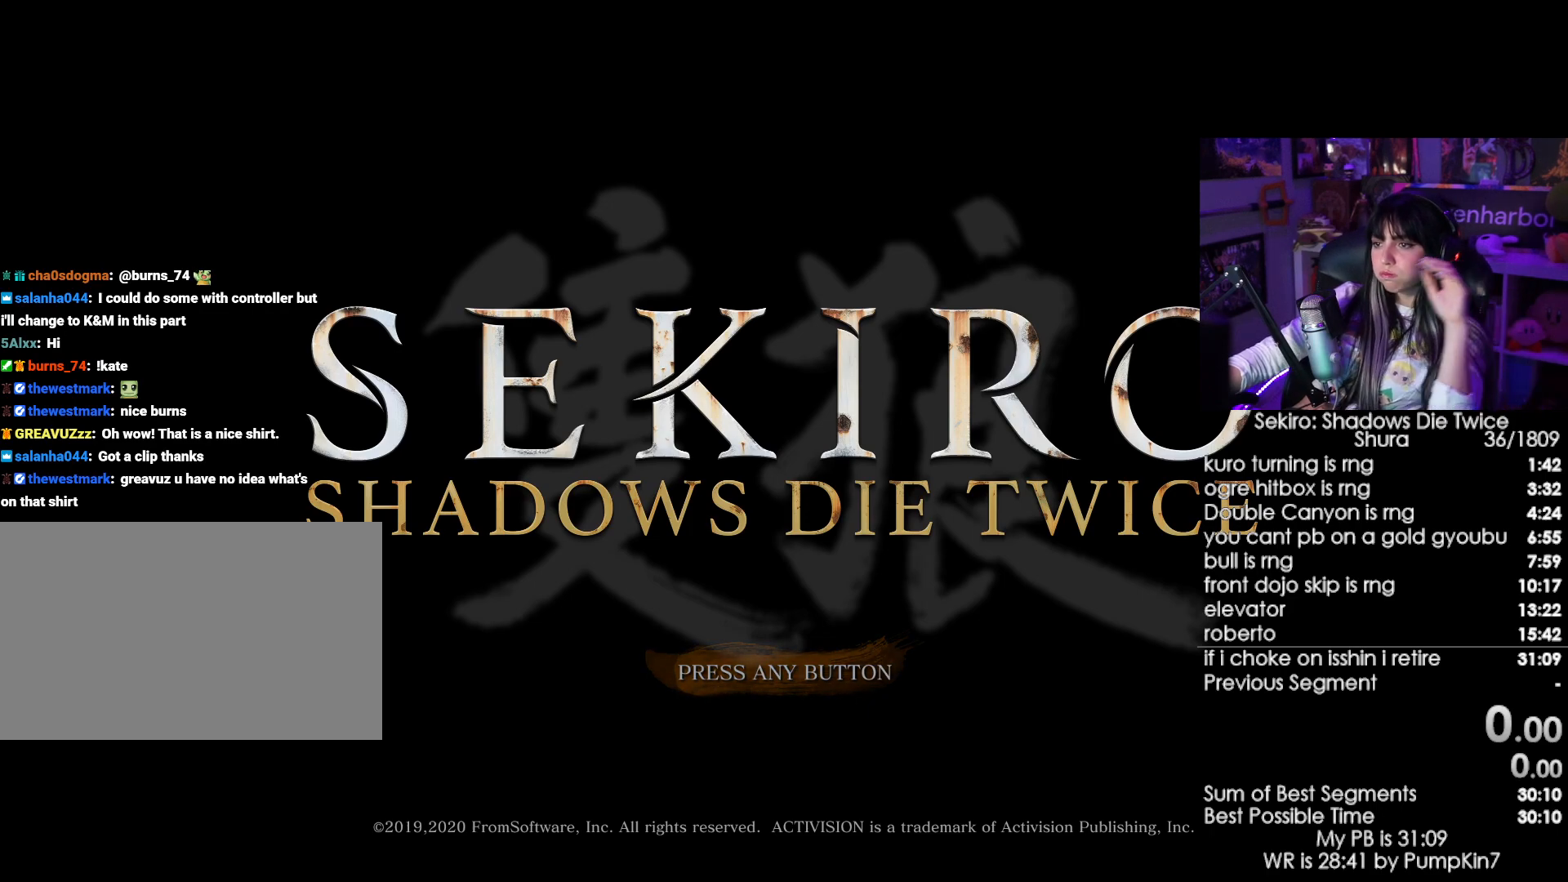
{"keys": [], "mouse": ["left"], "events": []}
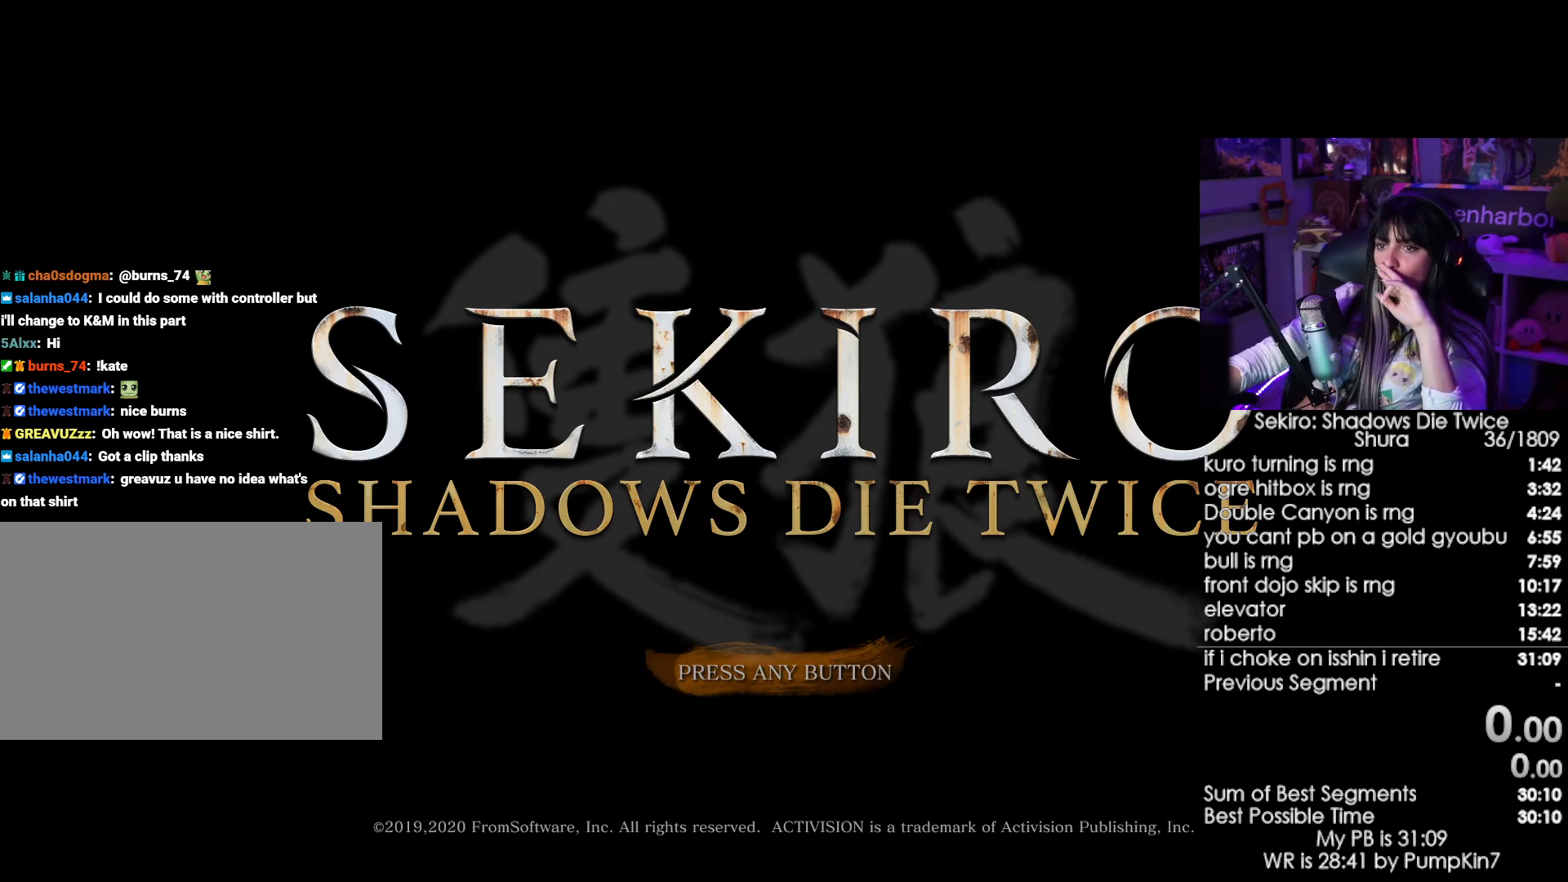
{"keys": [], "mouse": ["left"], "events": []}
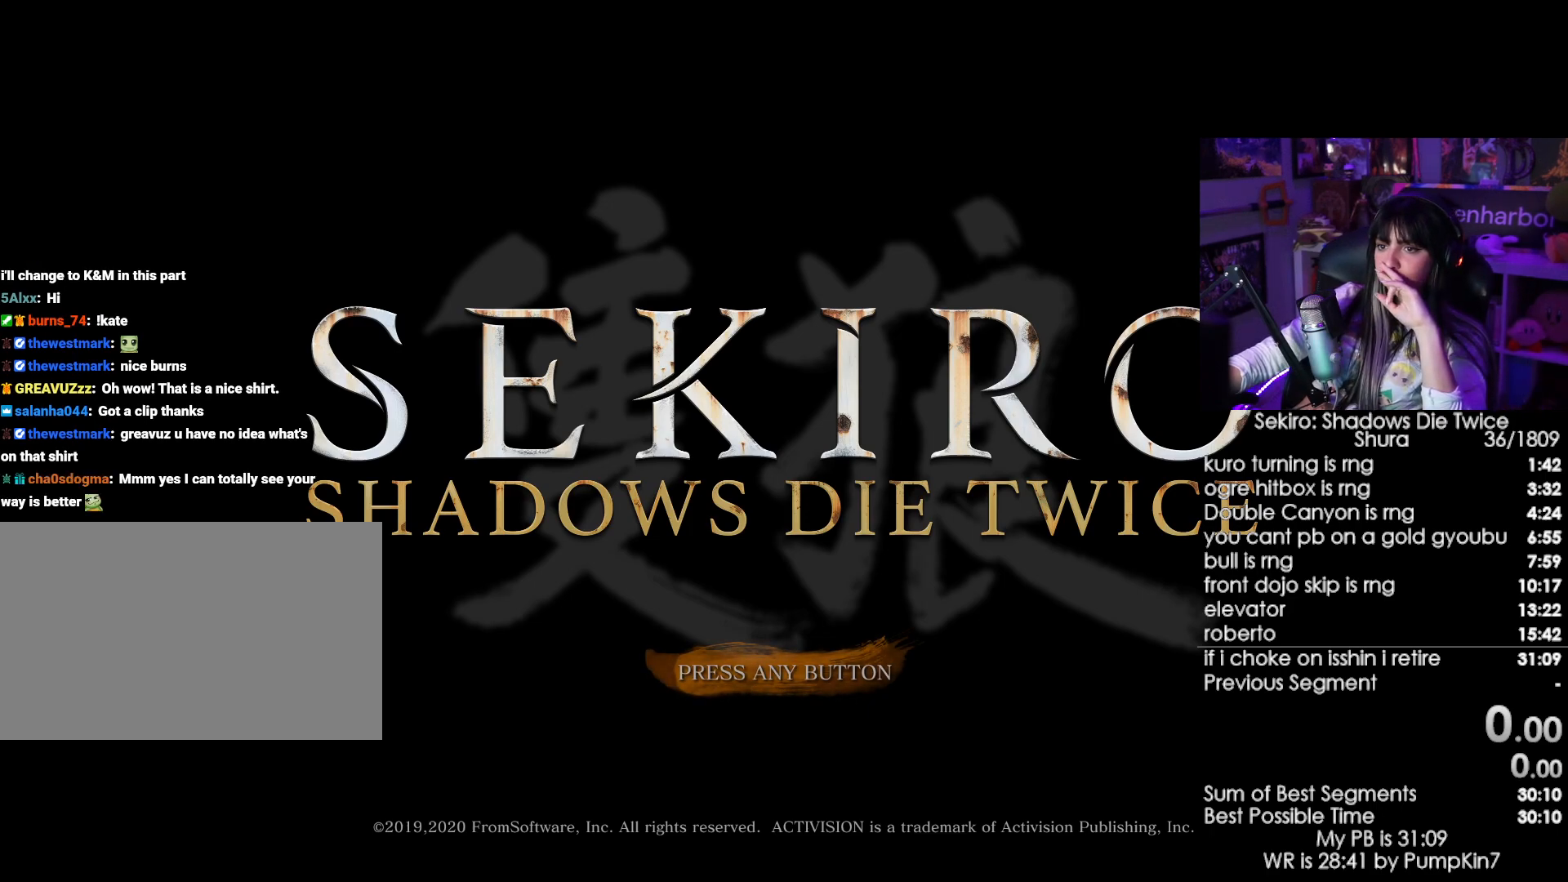
{"keys": [], "mouse": [], "events": [[17, "mouse_left", "up"]]}
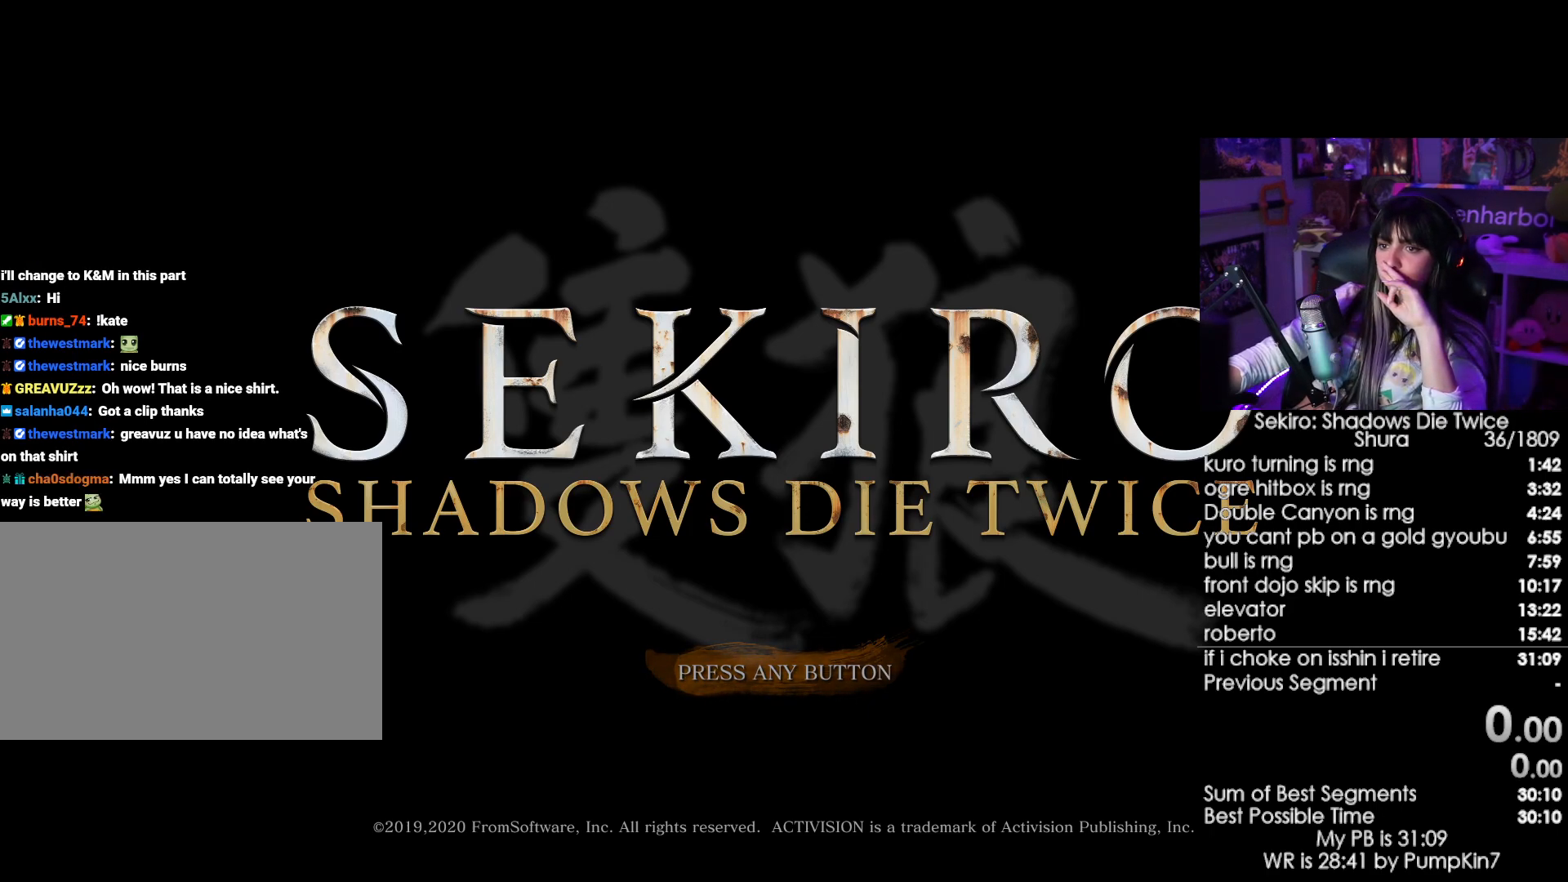
{"keys": [], "mouse": [], "events": []}
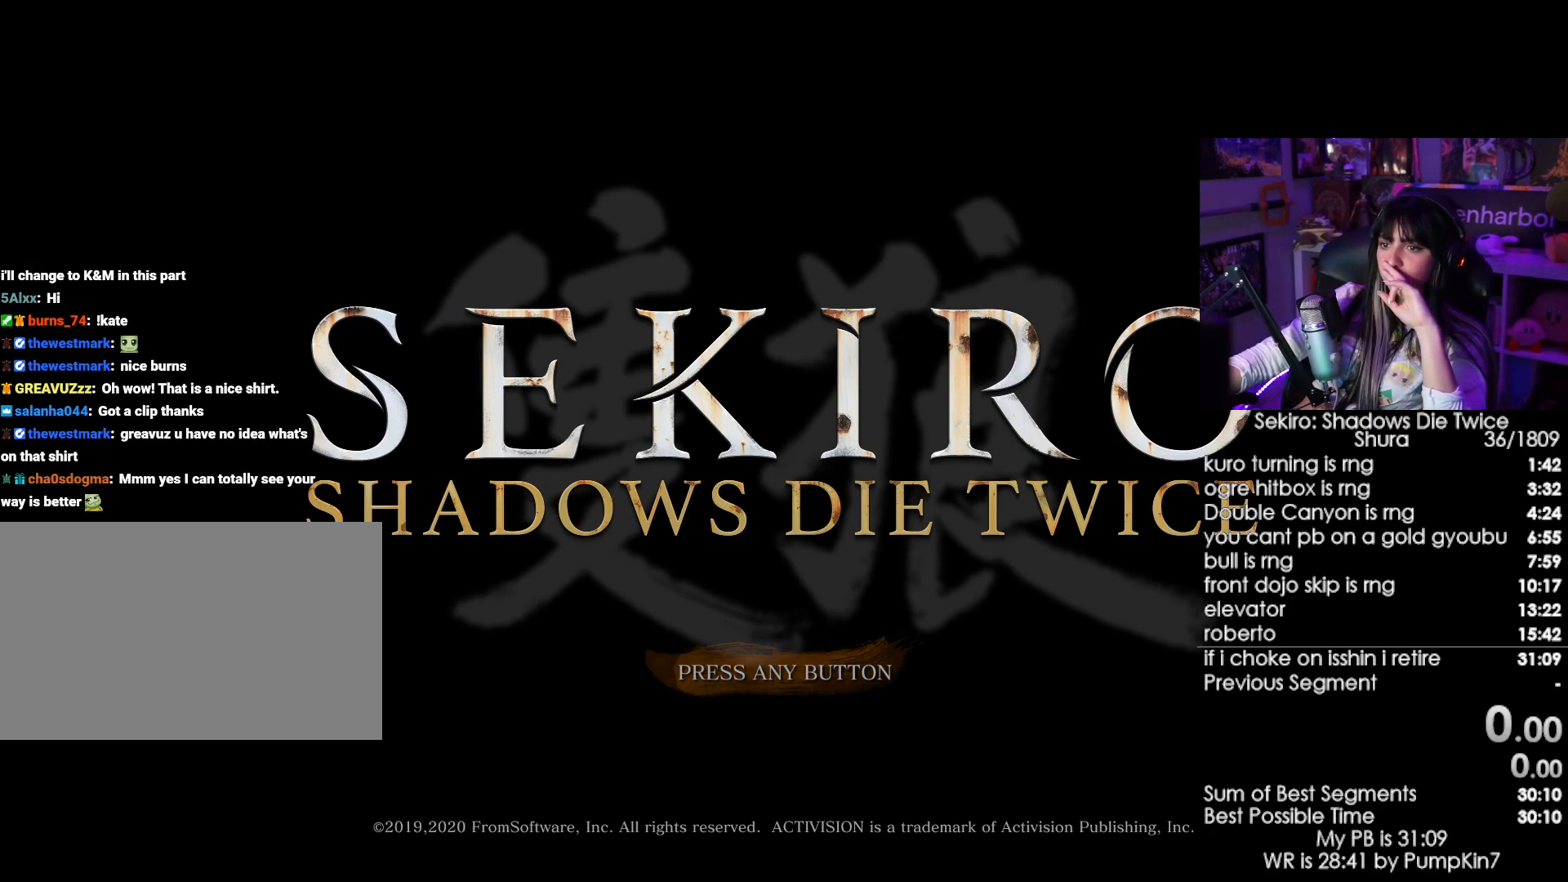
{"keys": [], "mouse": [], "events": [[183, "mouse_left", "down"], [283, "mouse_left", "up"]]}
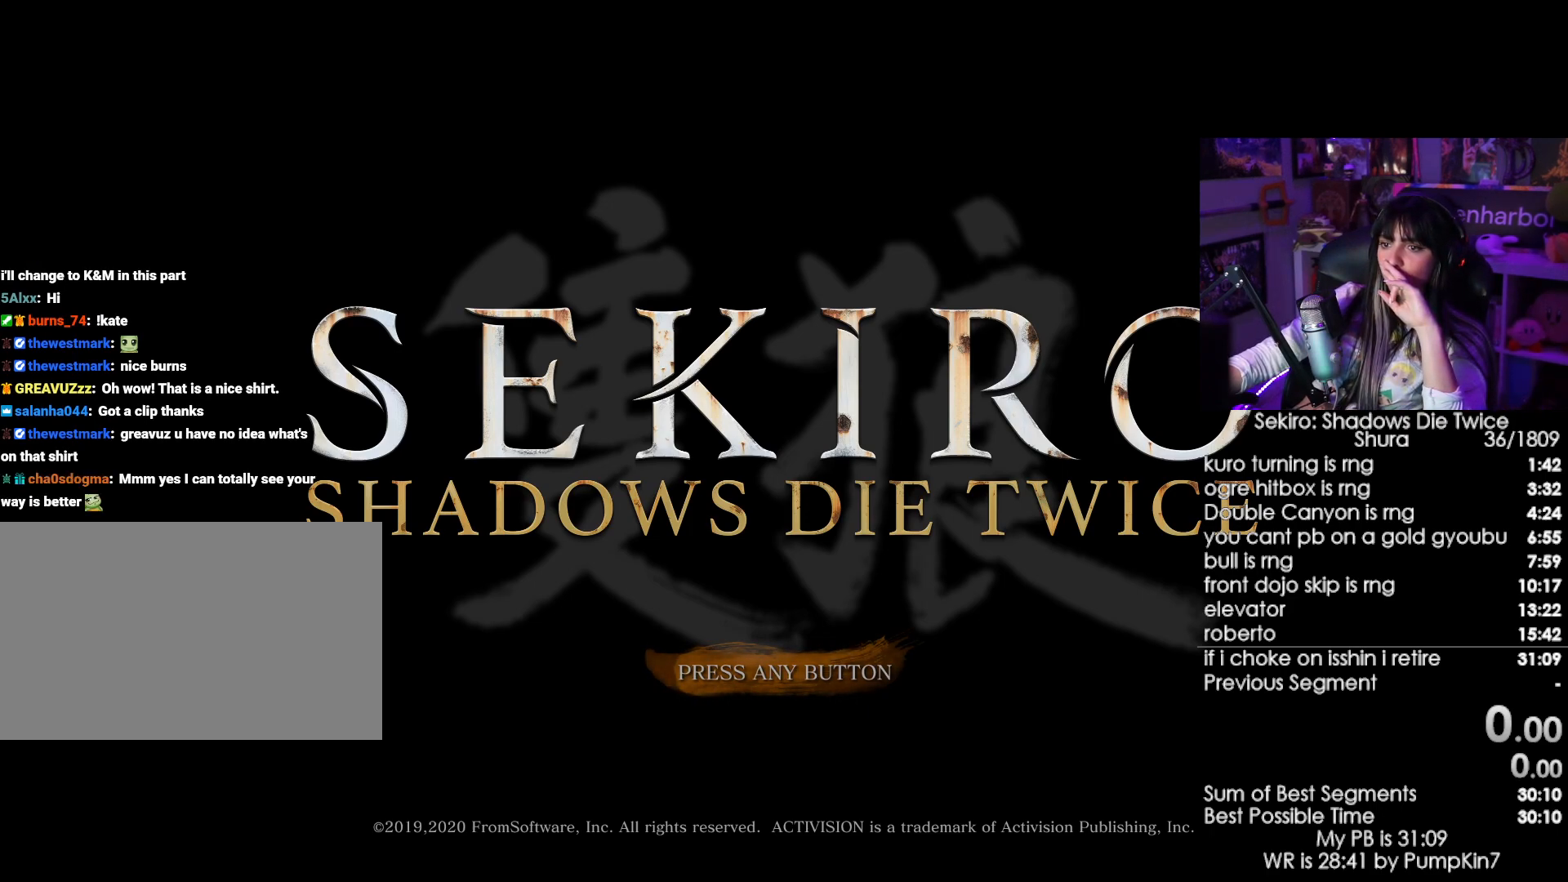
{"keys": [], "mouse": ["left"], "events": [[100, "mouse_left", "down"], [200, "mouse_left", "up"], [283, "mouse_left", "down"], [333, "mouse_left", "up"], [433, "mouse_left", "down"]]}
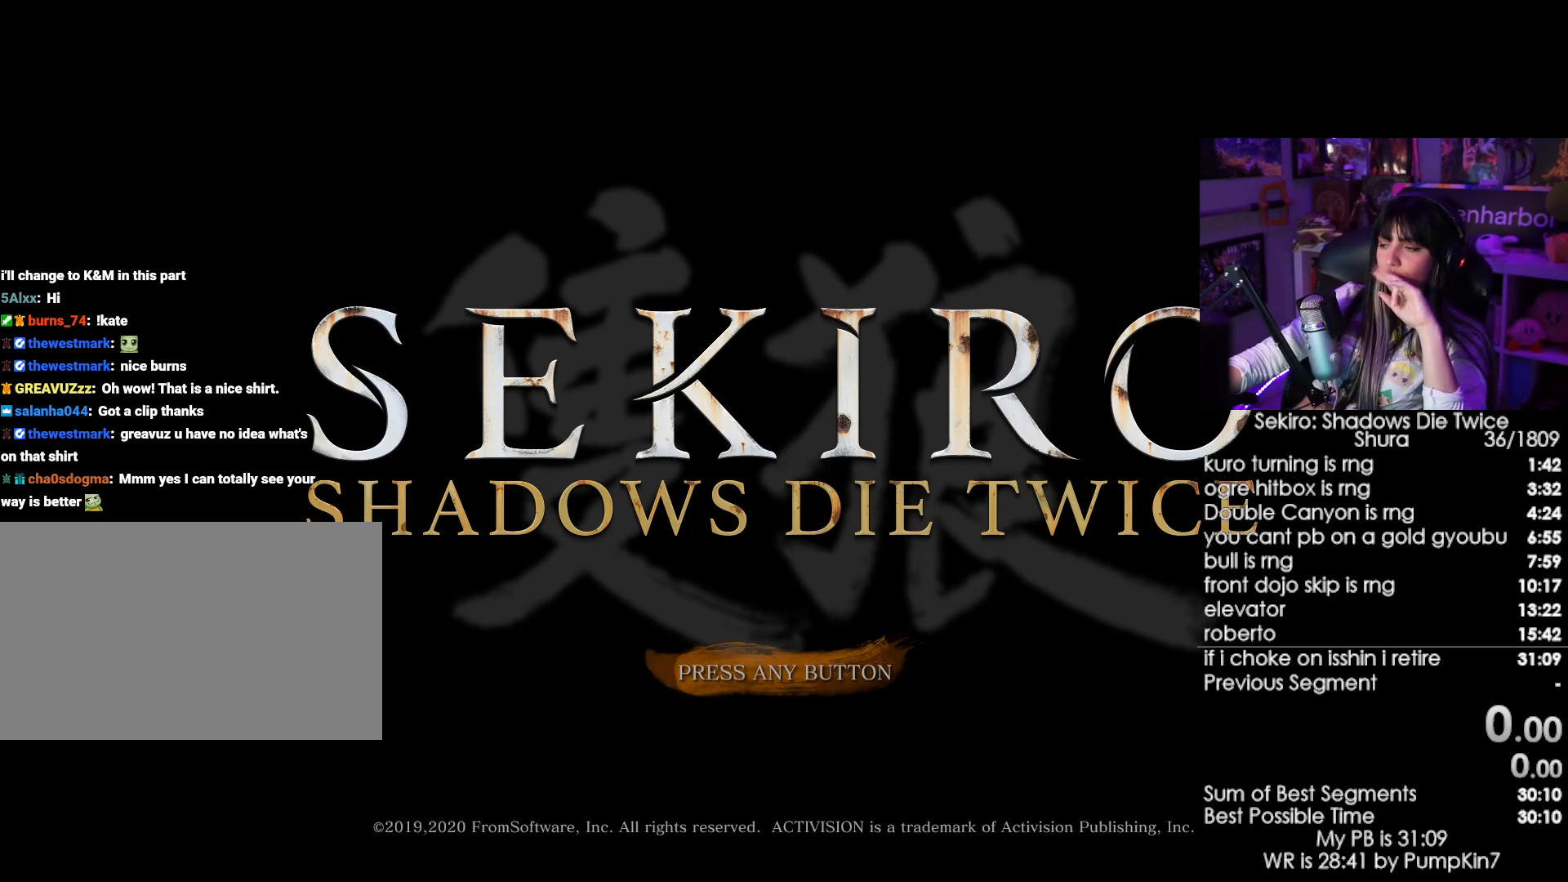
{"keys": [], "mouse": [], "events": [[17, "mouse_left", "up"], [117, "mouse_left", "down"], [300, "mouse_left", "up"], [350, "mouse_left", "down"], [450, "mouse_left", "up"]]}
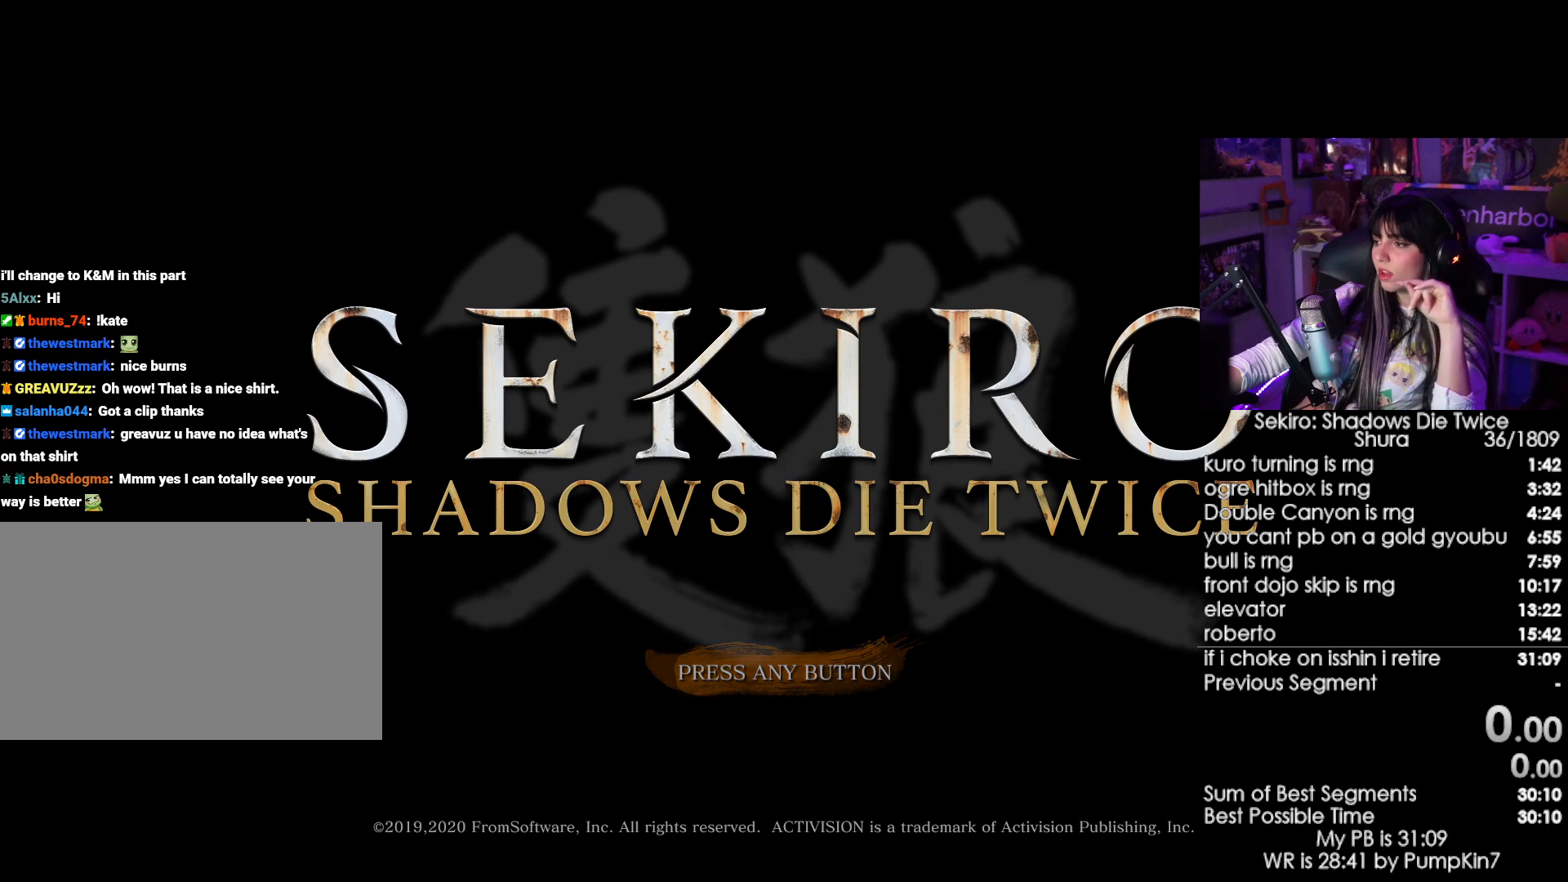
{"keys": [], "mouse": ["left"], "events": [[33, "mouse_left", "down"], [83, "mouse_left", "up"], [283, "mouse_left", "down"], [367, "mouse_left", "up"], [417, "mouse_left", "down"]]}
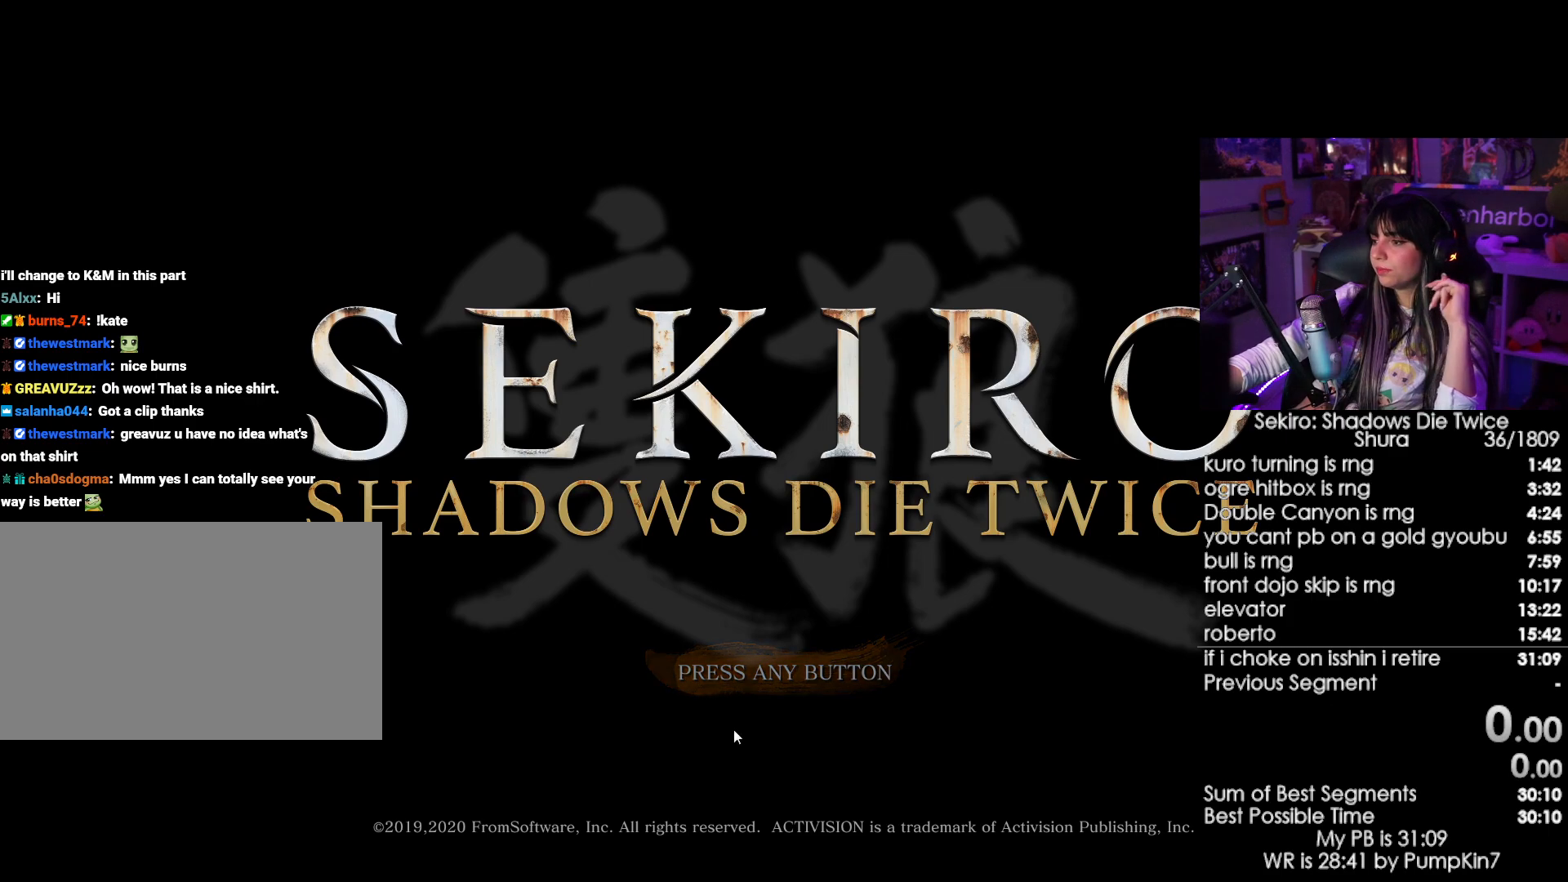
{"keys": [], "mouse": [], "events": [[17, "mouse_left", "up"], [100, "mouse_left", "down"], [200, "mouse_left", "up"]]}
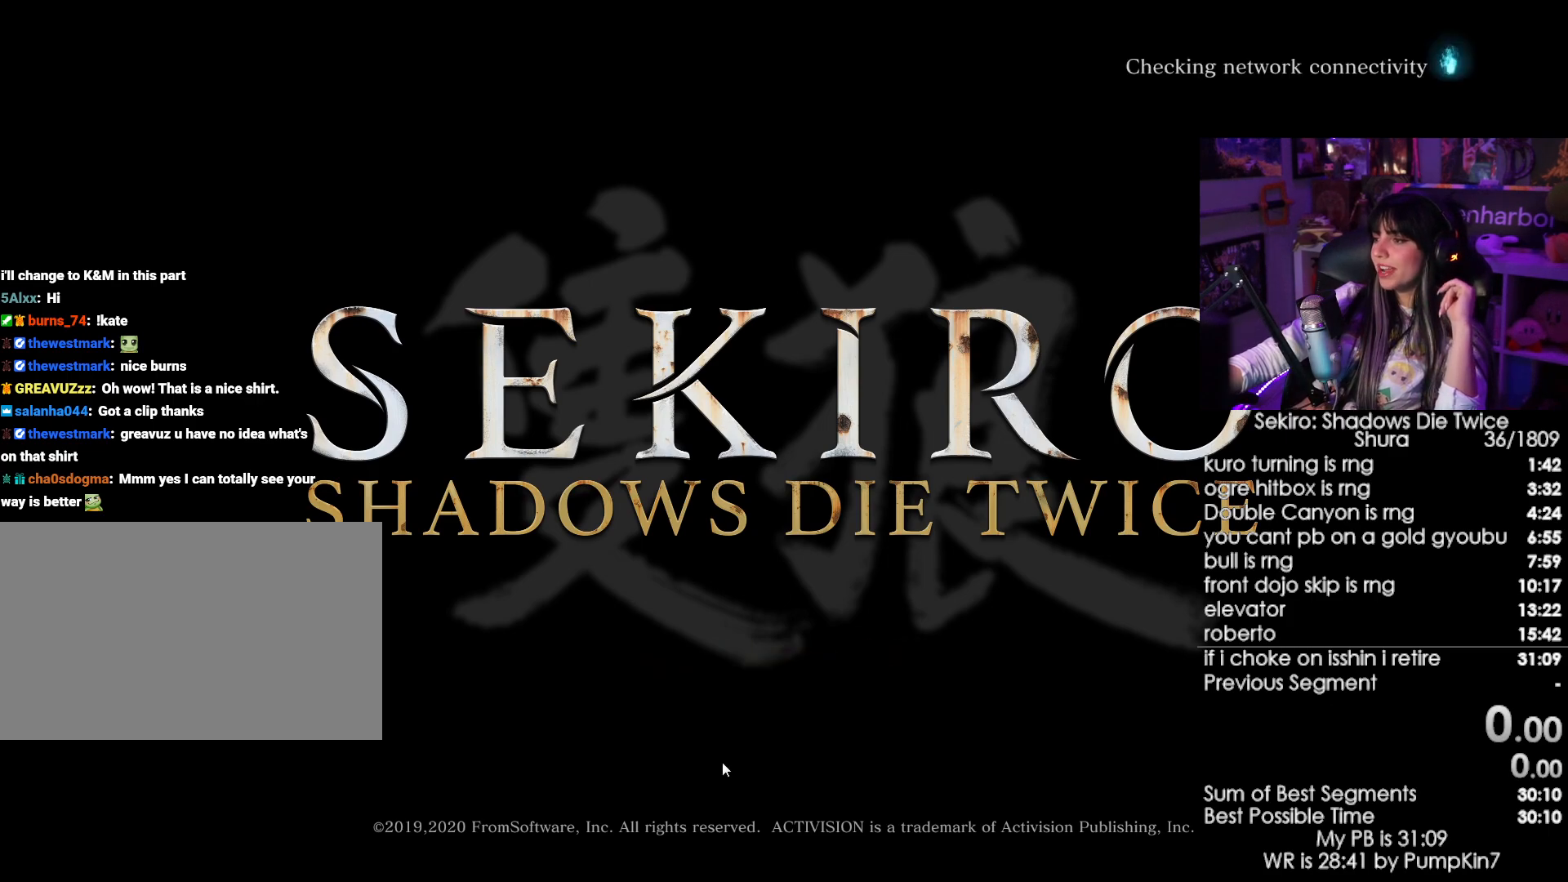
{"keys": [], "mouse": [], "events": [[217, "mouse_left", "down"], [350, "mouse_left", "up"], [400, "mouse_left", "down"], [500, "mouse_left", "up"]]}
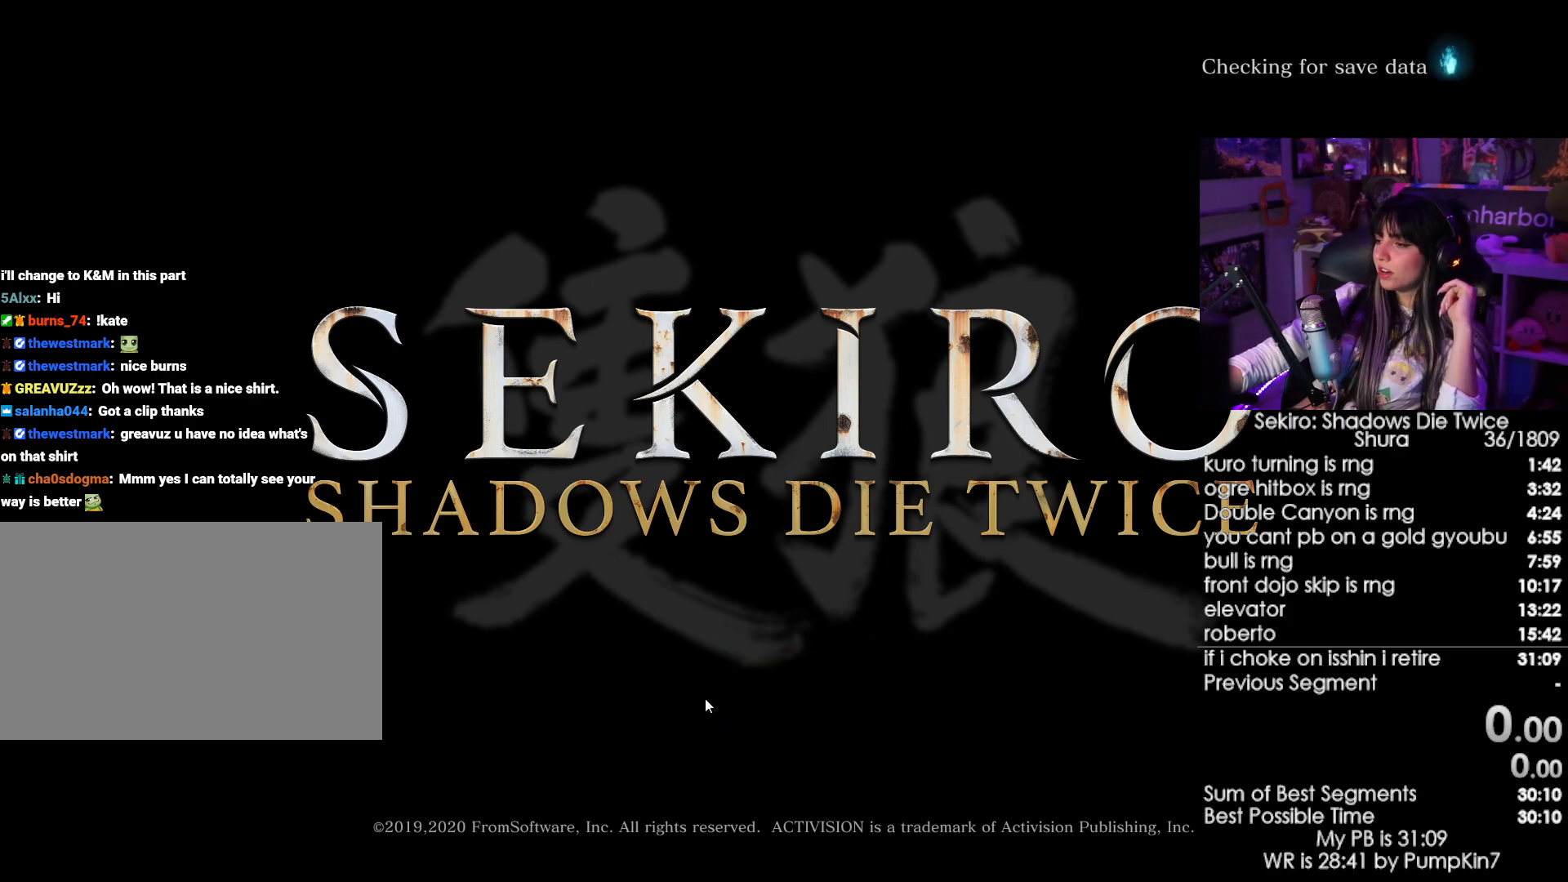
{"keys": [], "mouse": [], "events": [[83, "mouse_left", "down"], [133, "mouse_left", "up"], [233, "mouse_left", "down"], [317, "mouse_left", "up"], [417, "mouse_left", "down"], [467, "mouse_left", "up"]]}
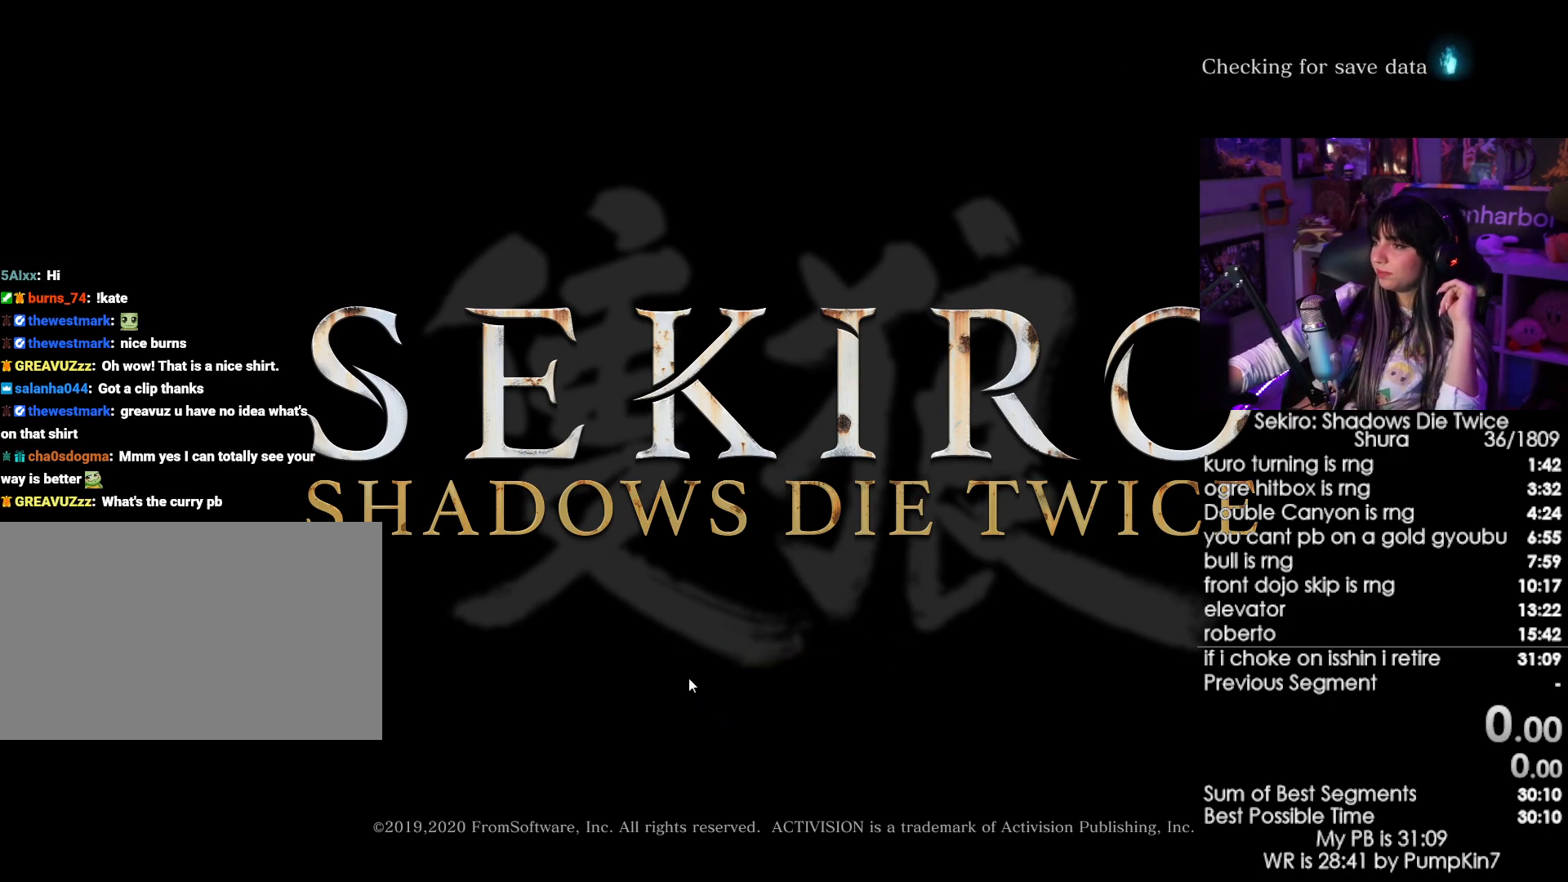
{"keys": [], "mouse": [], "events": [[50, "mouse_left", "down"], [100, "mouse_left", "up"], [200, "mouse_left", "down"], [300, "mouse_left", "up"], [383, "mouse_left", "down"], [433, "mouse_left", "up"]]}
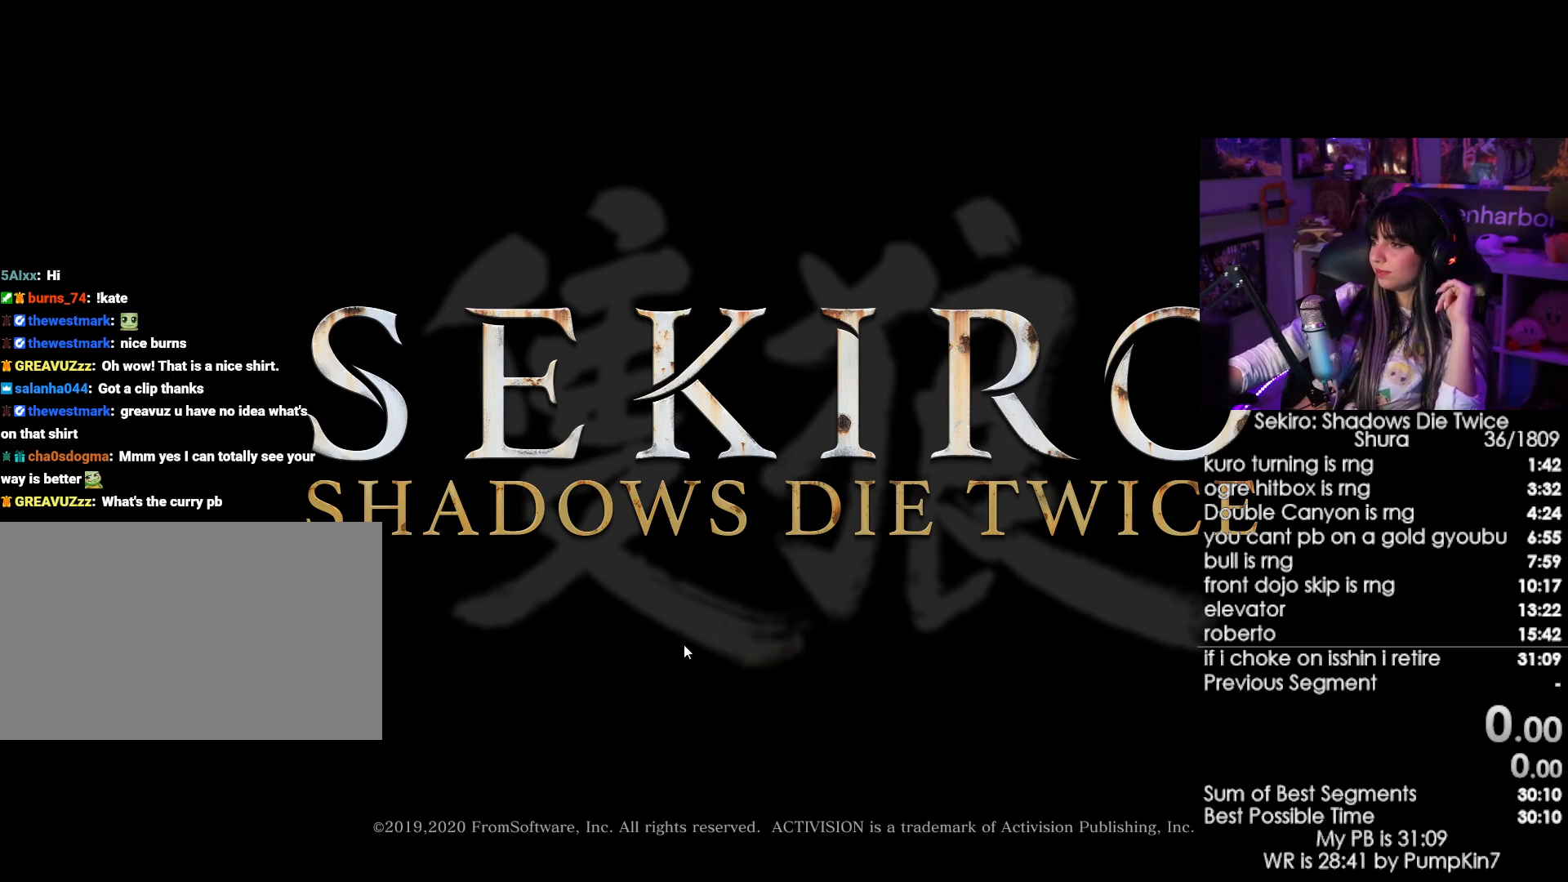
{"keys": [], "mouse": ["left"], "events": [[67, "mouse_left", "down"], [167, "mouse_left", "up"], [267, "mouse_left", "down"], [350, "mouse_left", "up"], [450, "mouse_left", "down"]]}
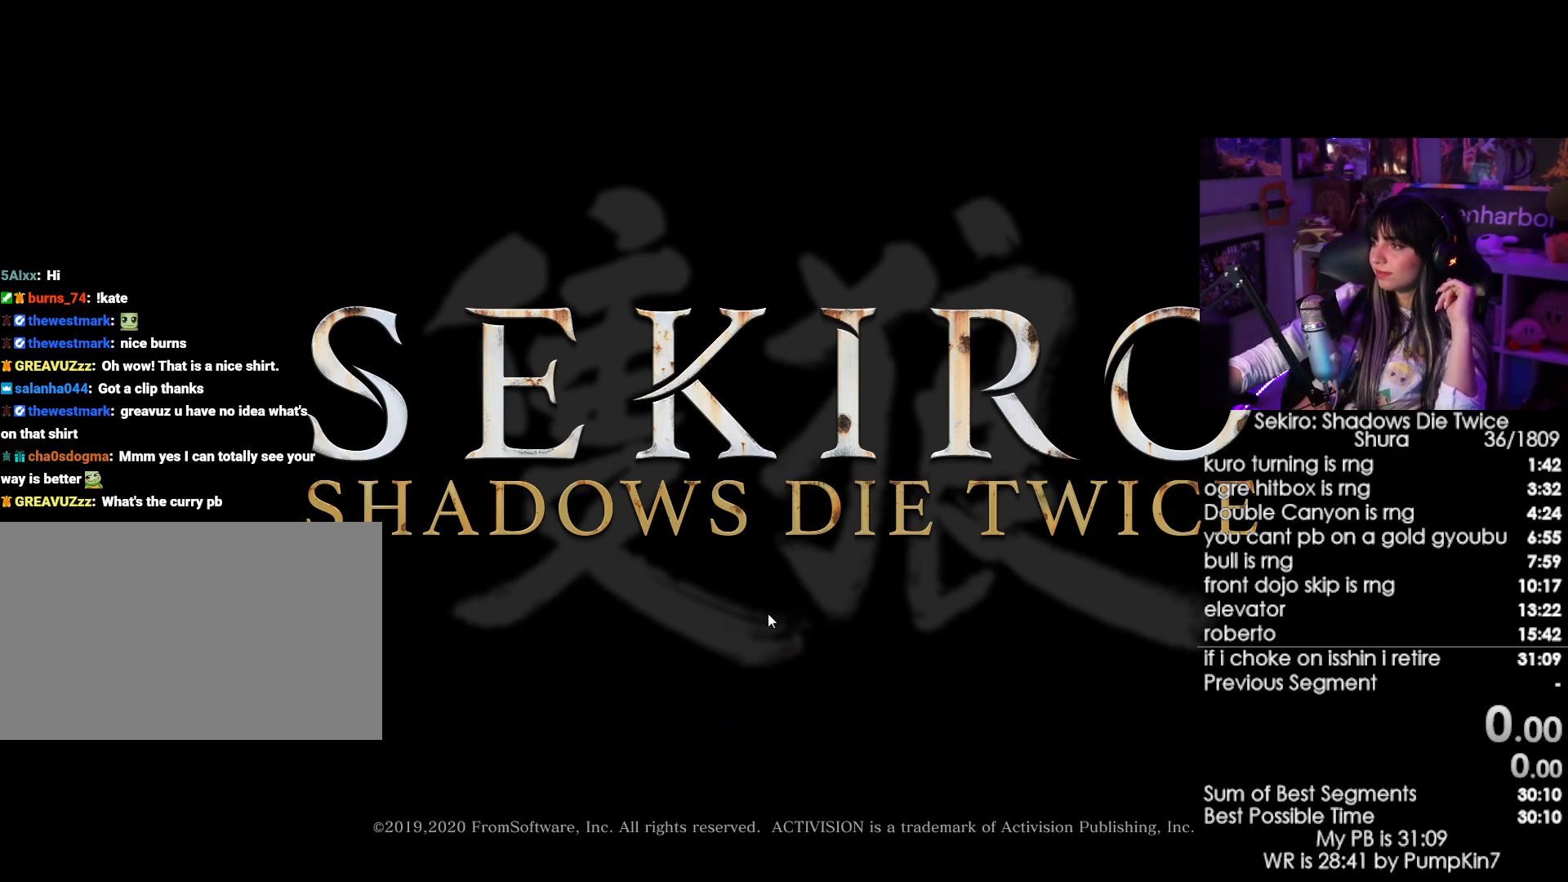
{"keys": [], "mouse": [], "events": [[33, "mouse_left", "up"], [133, "mouse_left", "down"], [233, "mouse_left", "up"], [317, "mouse_left", "down"], [417, "mouse_left", "up"]]}
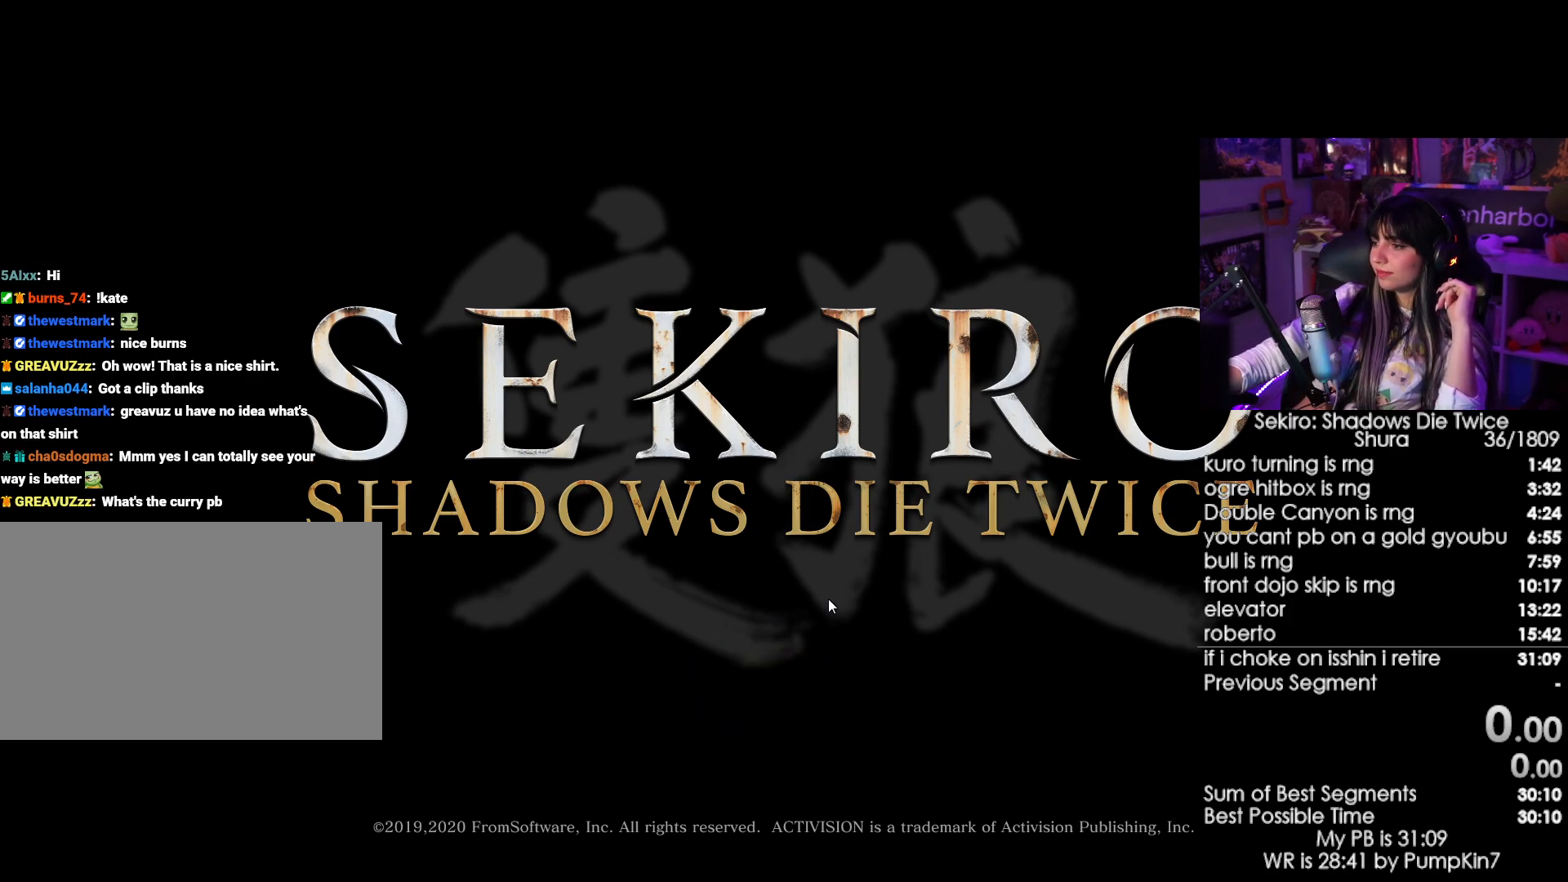
{"keys": [], "mouse": [], "events": [[17, "mouse_left", "down"], [100, "mouse_left", "up"], [150, "mouse_left", "down"], [250, "mouse_left", "up"], [283, "mouse_left", "down"], [383, "mouse_left", "up"]]}
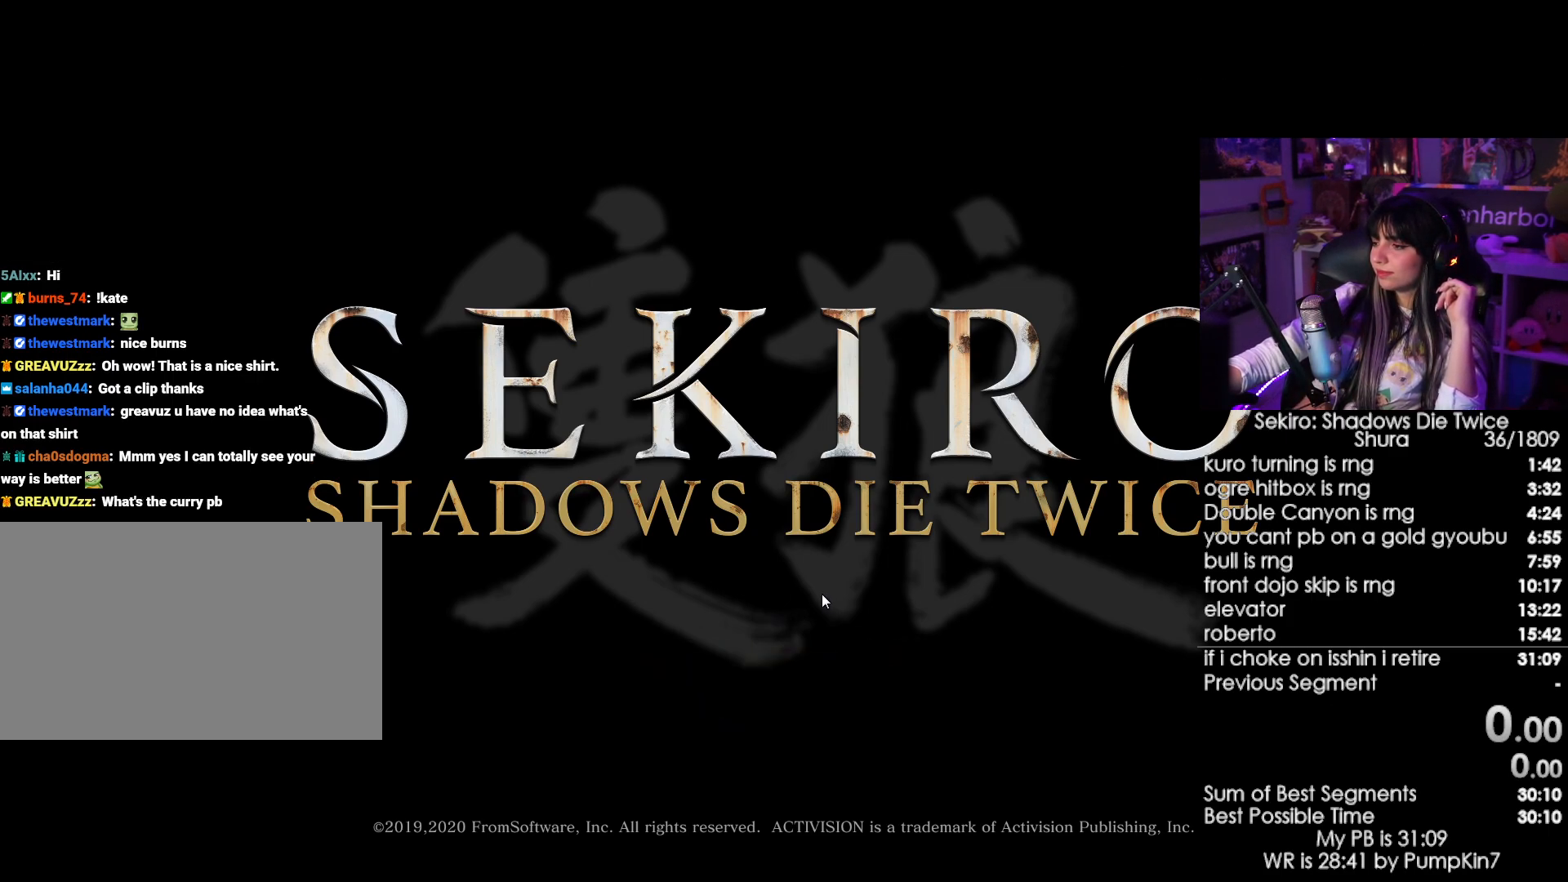
{"keys": [], "mouse": ["left"], "events": [[17, "mouse_left", "down"], [117, "mouse_left", "up"], [167, "mouse_left", "down"], [267, "mouse_left", "up"], [350, "mouse_left", "down"], [450, "mouse_left", "up"], [500, "mouse_left", "down"]]}
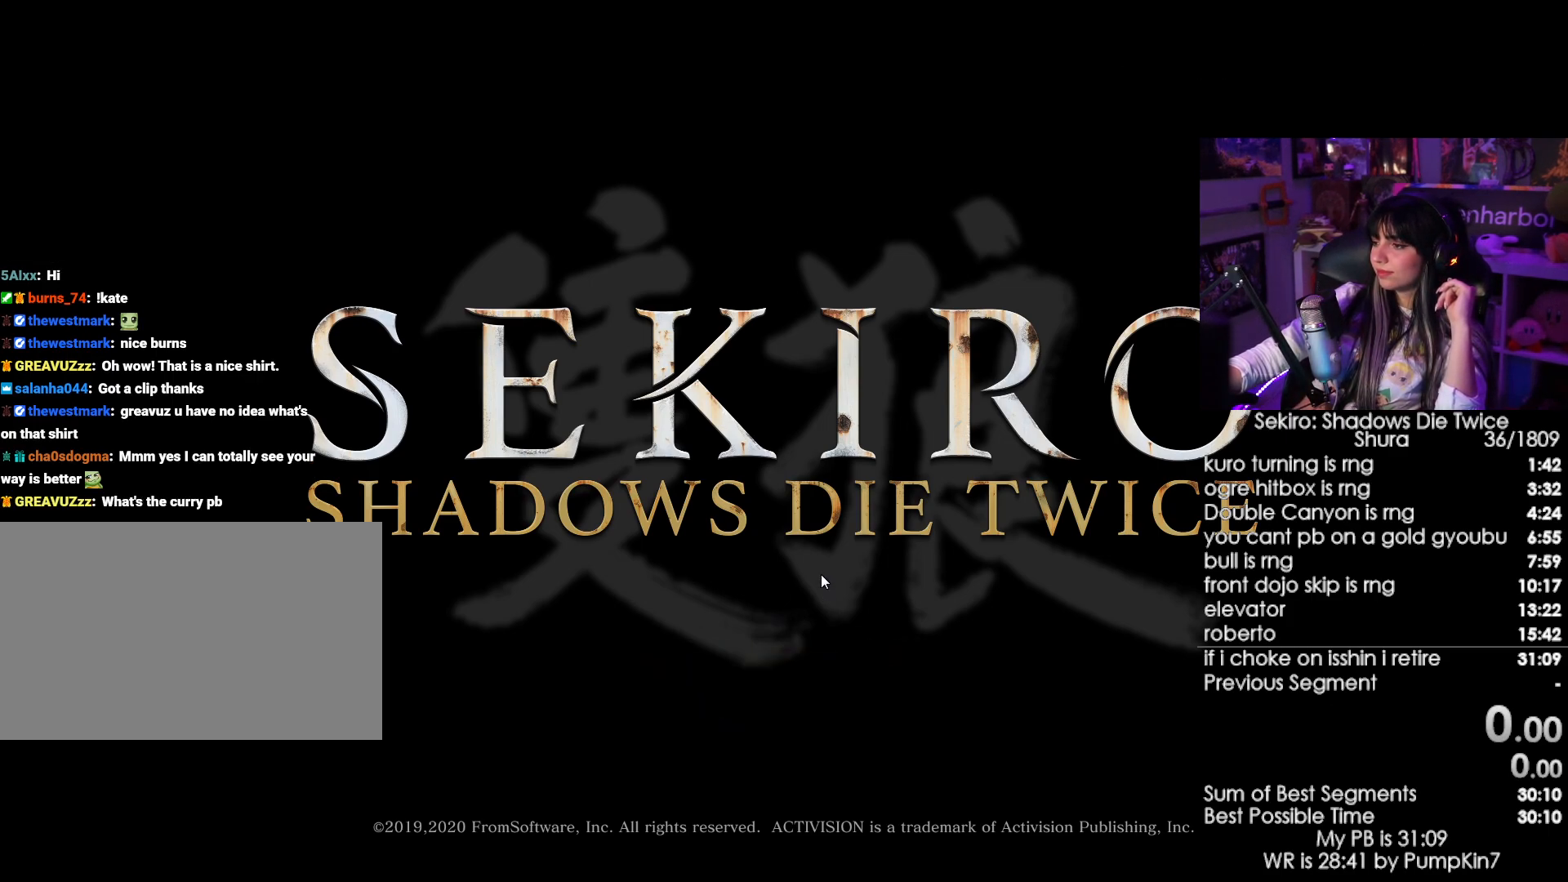
{"keys": [], "mouse": [], "events": [[283, "mouse_left", "up"]]}
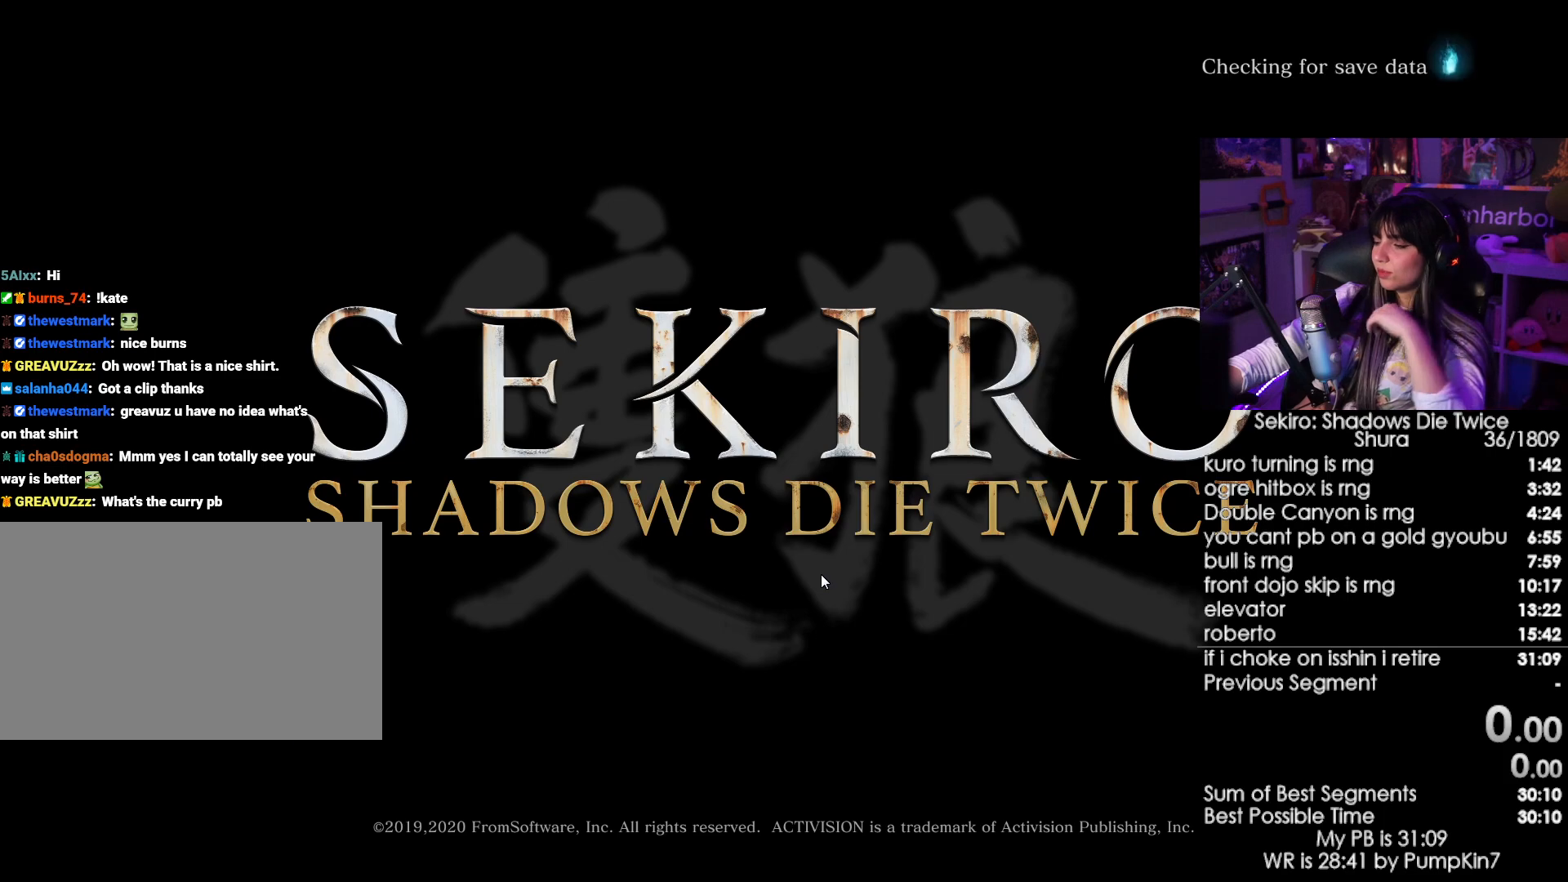
{"keys": [], "mouse": ["left"], "events": [[100, "mouse_left", "down"], [300, "mouse_left", "up"], [483, "mouse_left", "down"]]}
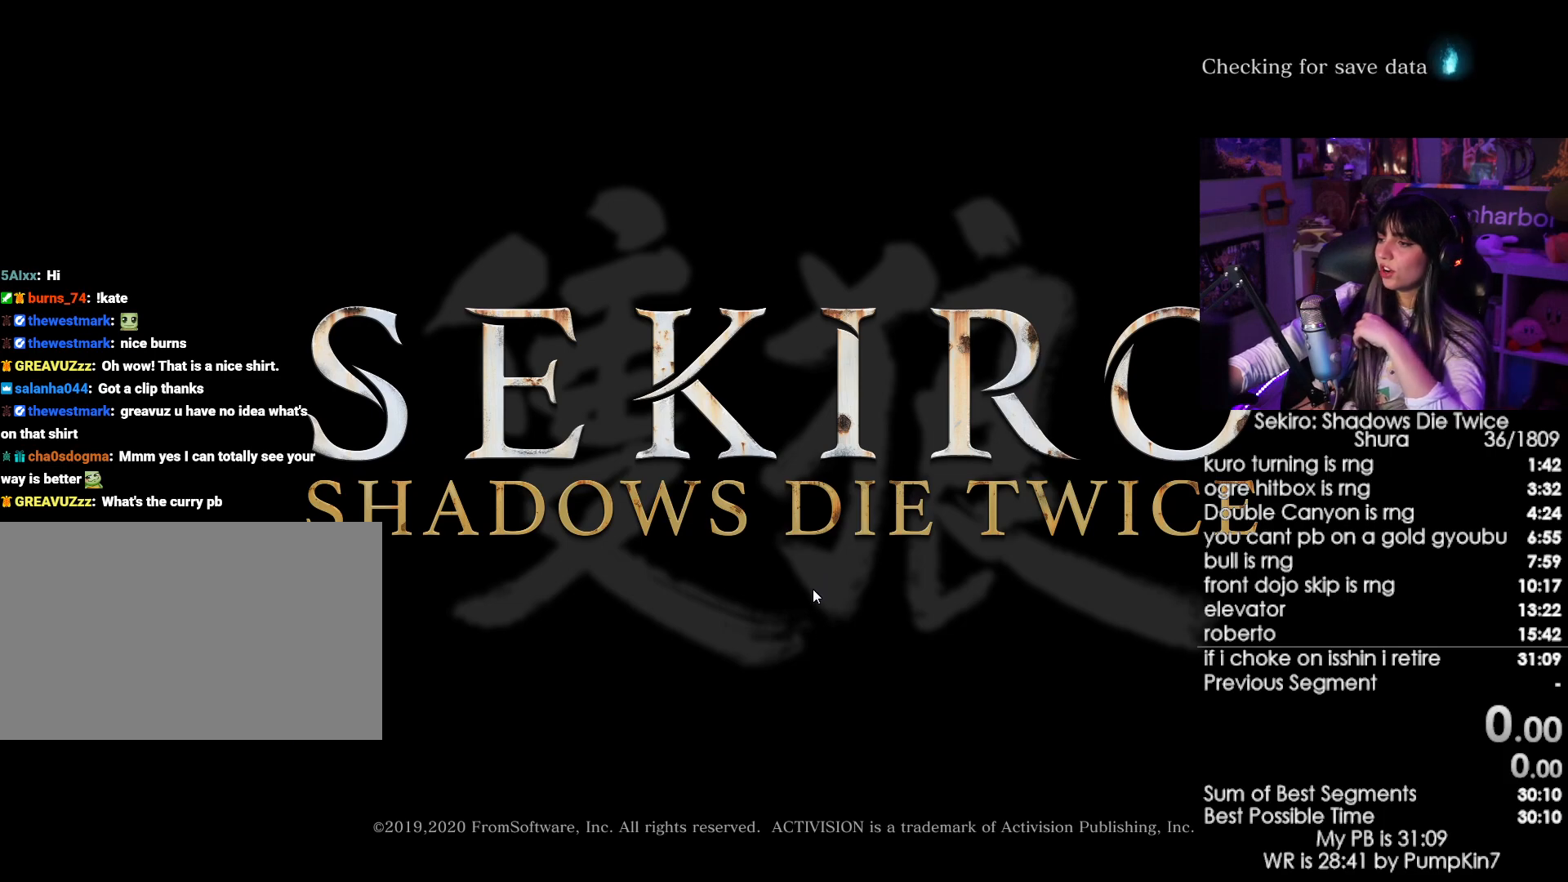
{"keys": [], "mouse": [], "events": [[167, "mouse_left", "up"], [350, "mouse_left", "down"], [450, "mouse_left", "up"]]}
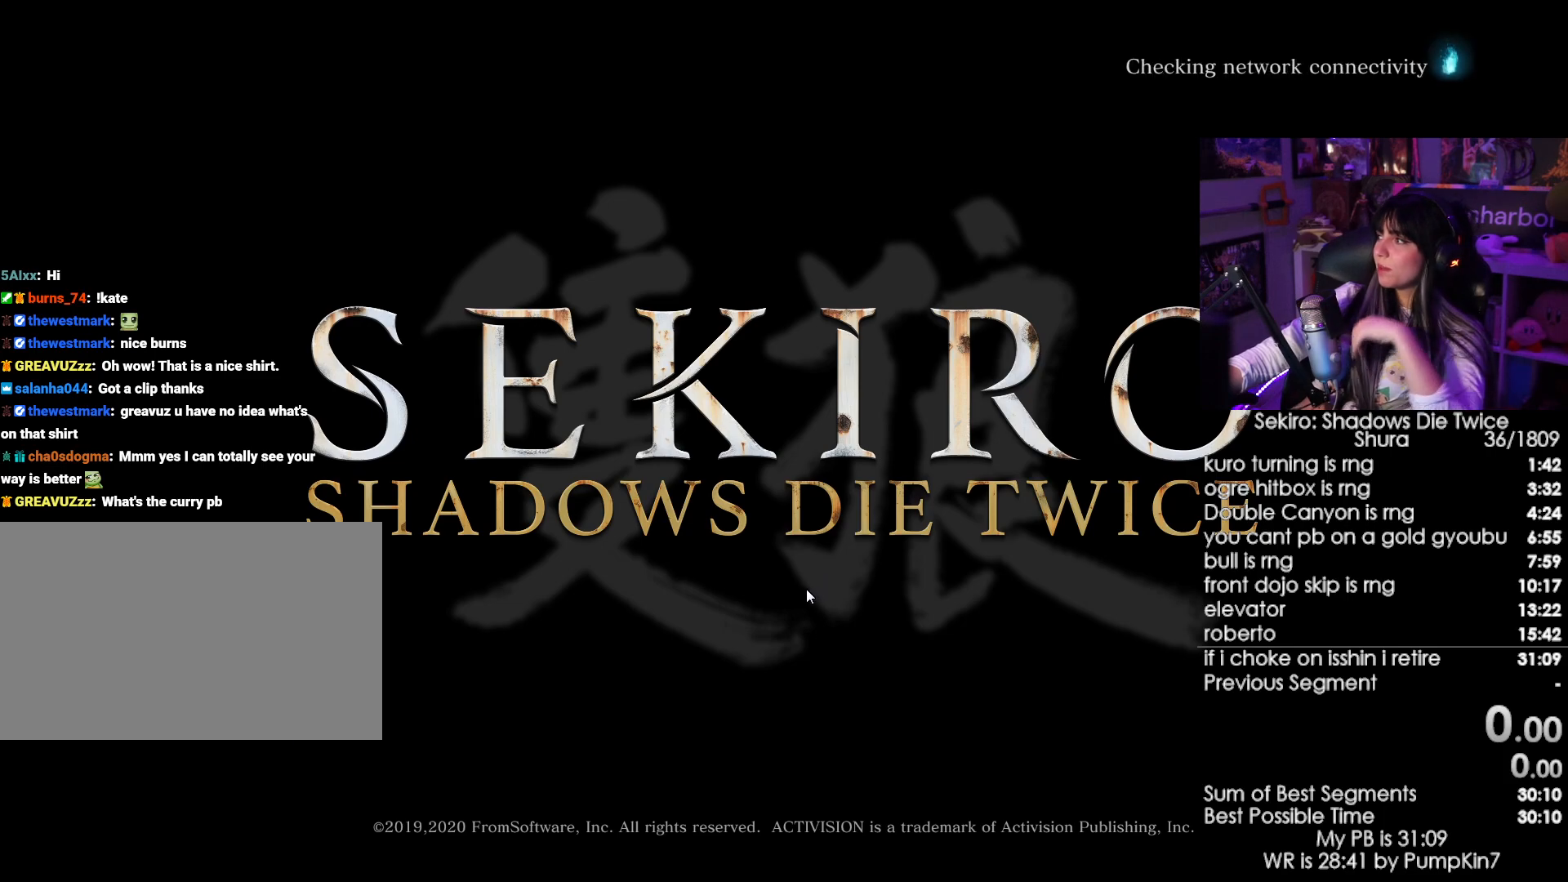
{"keys": [], "mouse": [], "events": []}
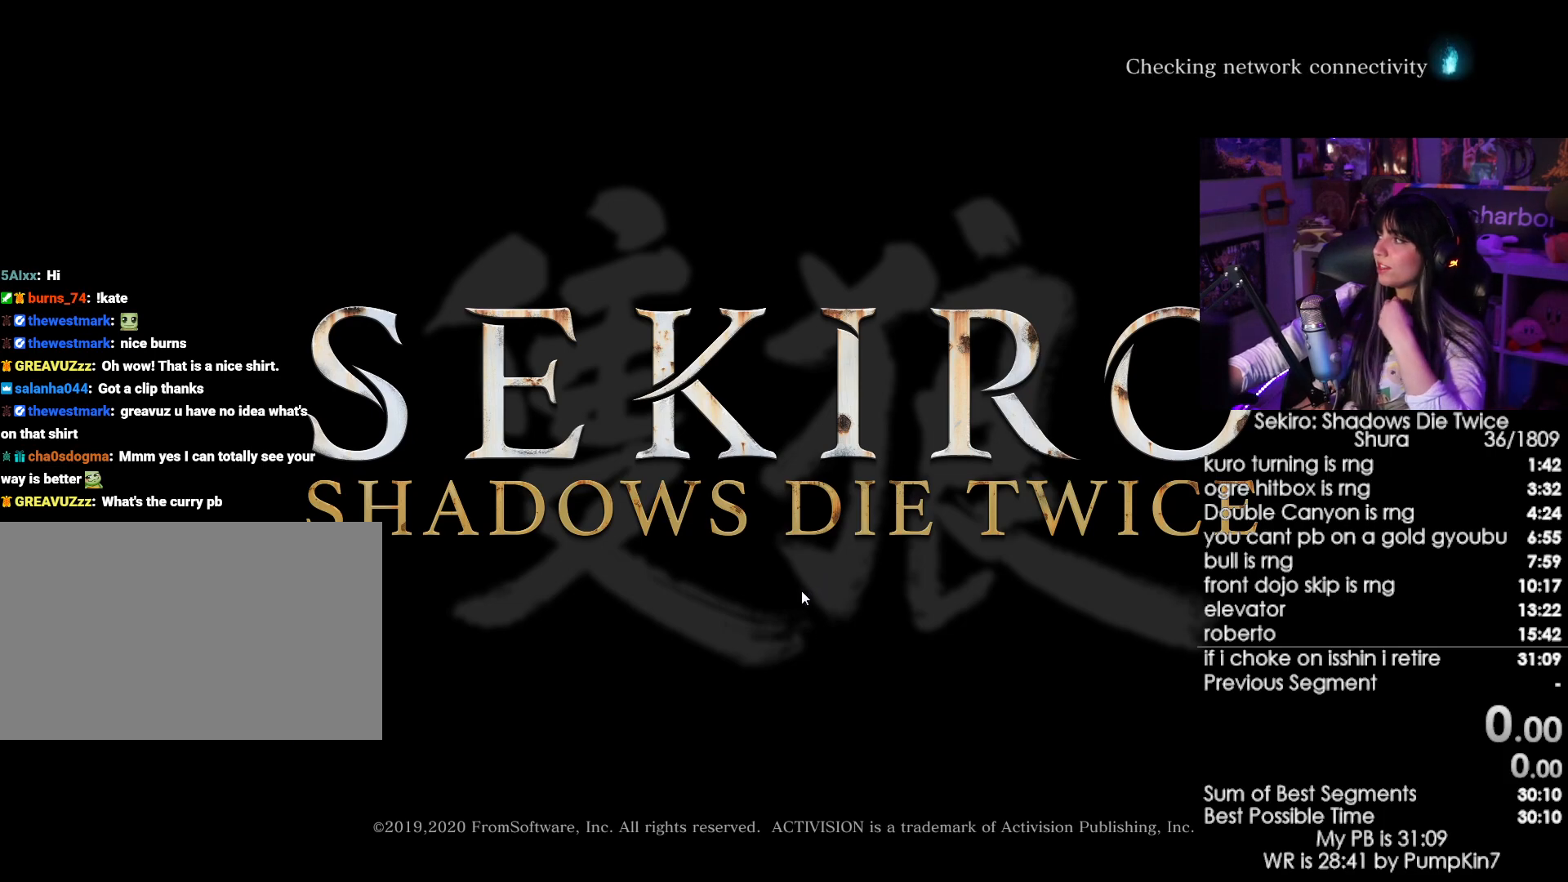
{"keys": [], "mouse": [], "events": [[150, "mouse_left", "down"], [250, "mouse_left", "up"]]}
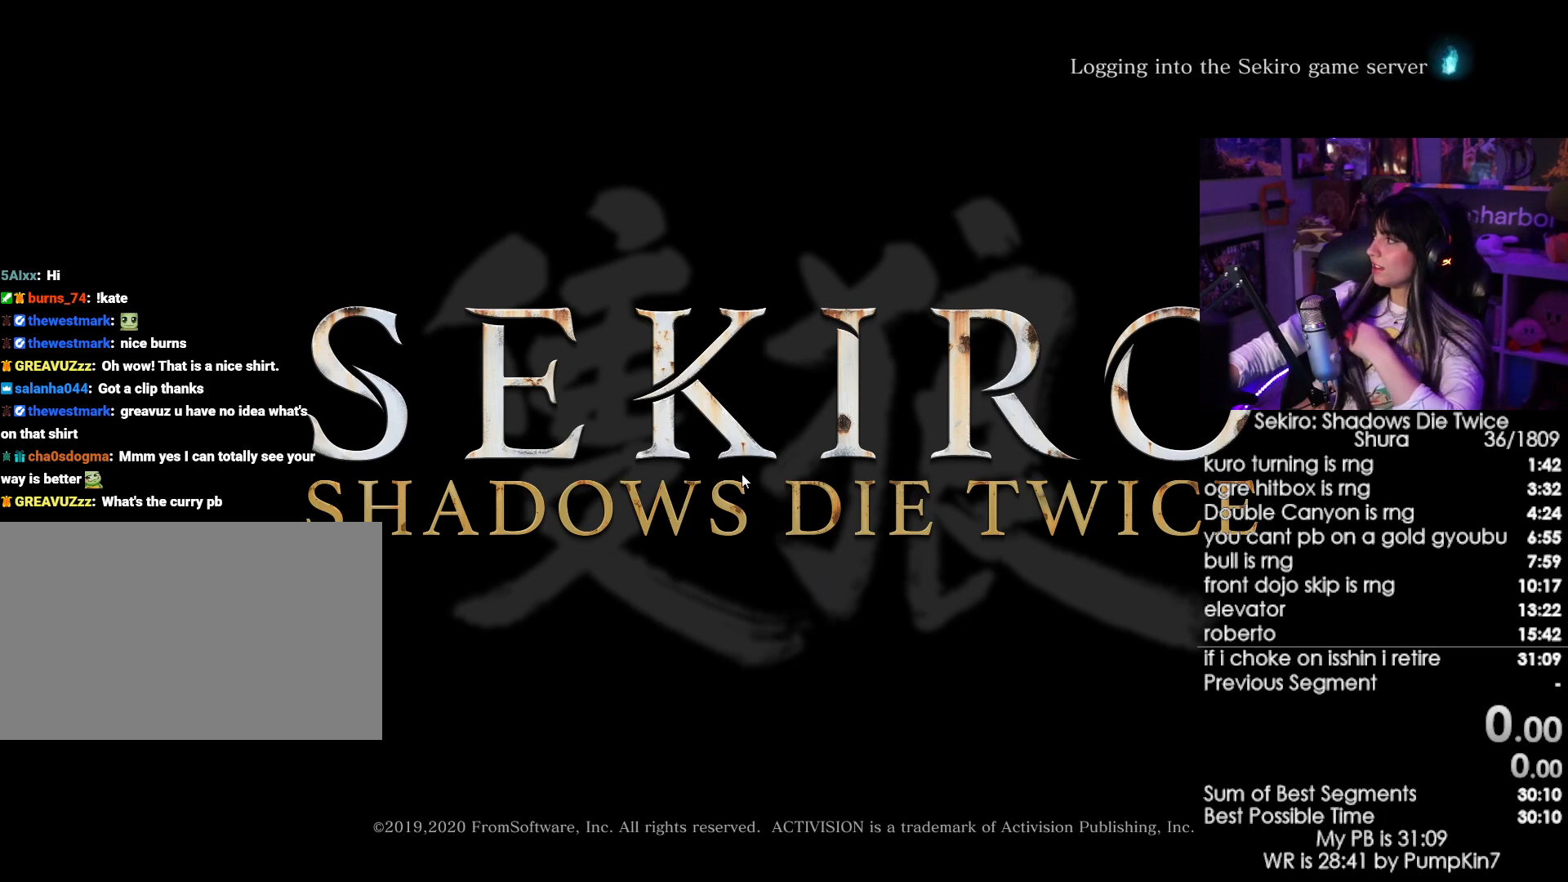
{"keys": [], "mouse": ["left"], "events": [[500, "mouse_left", "down"]]}
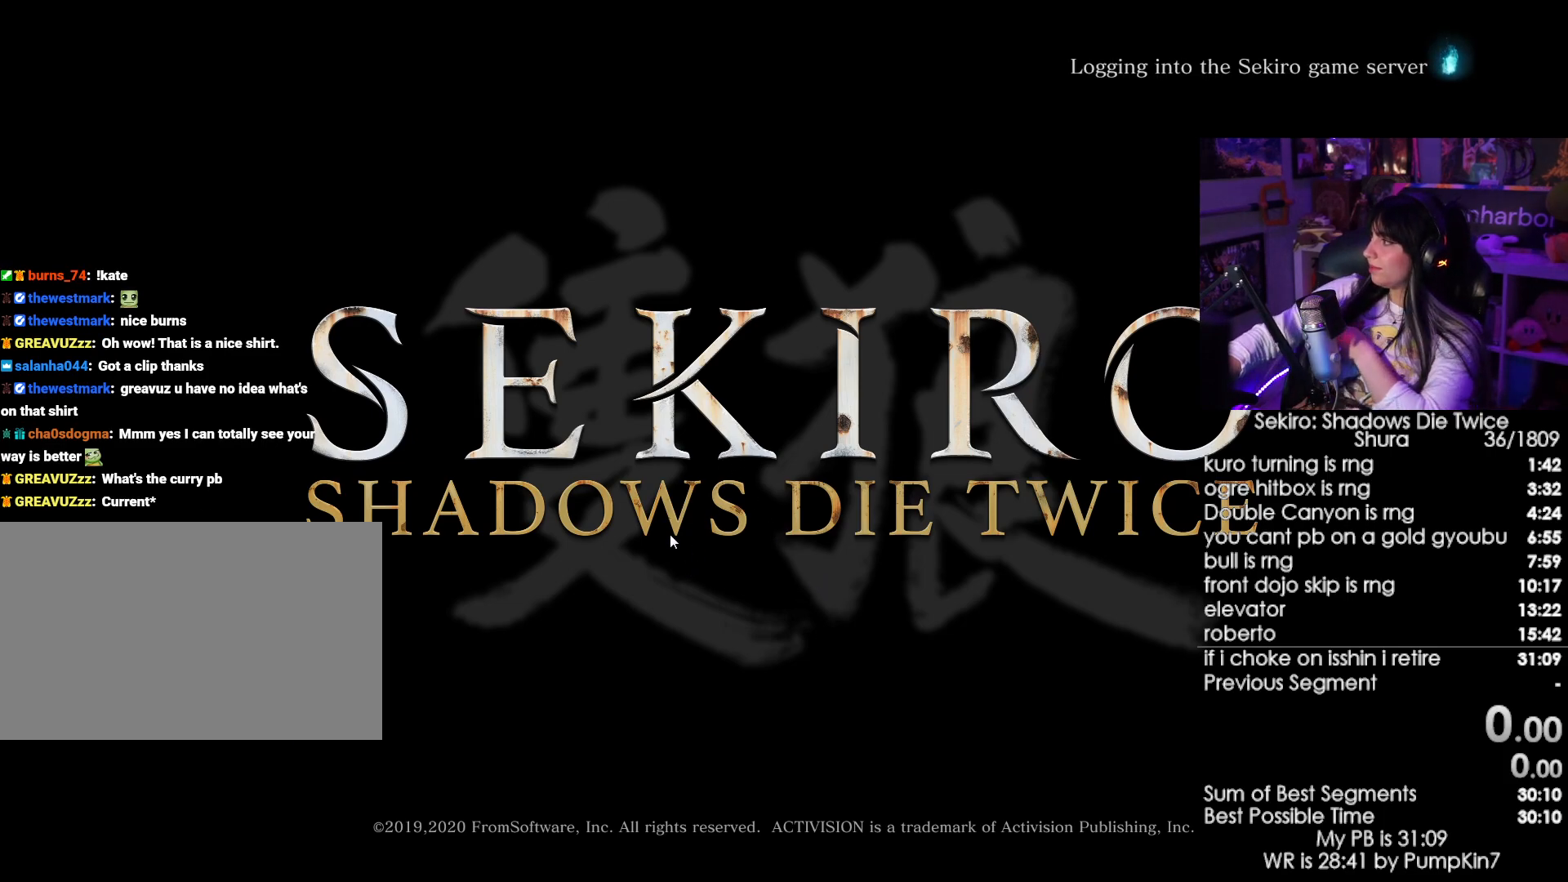
{"keys": [], "mouse": [], "events": [[133, "mouse_left", "up"]]}
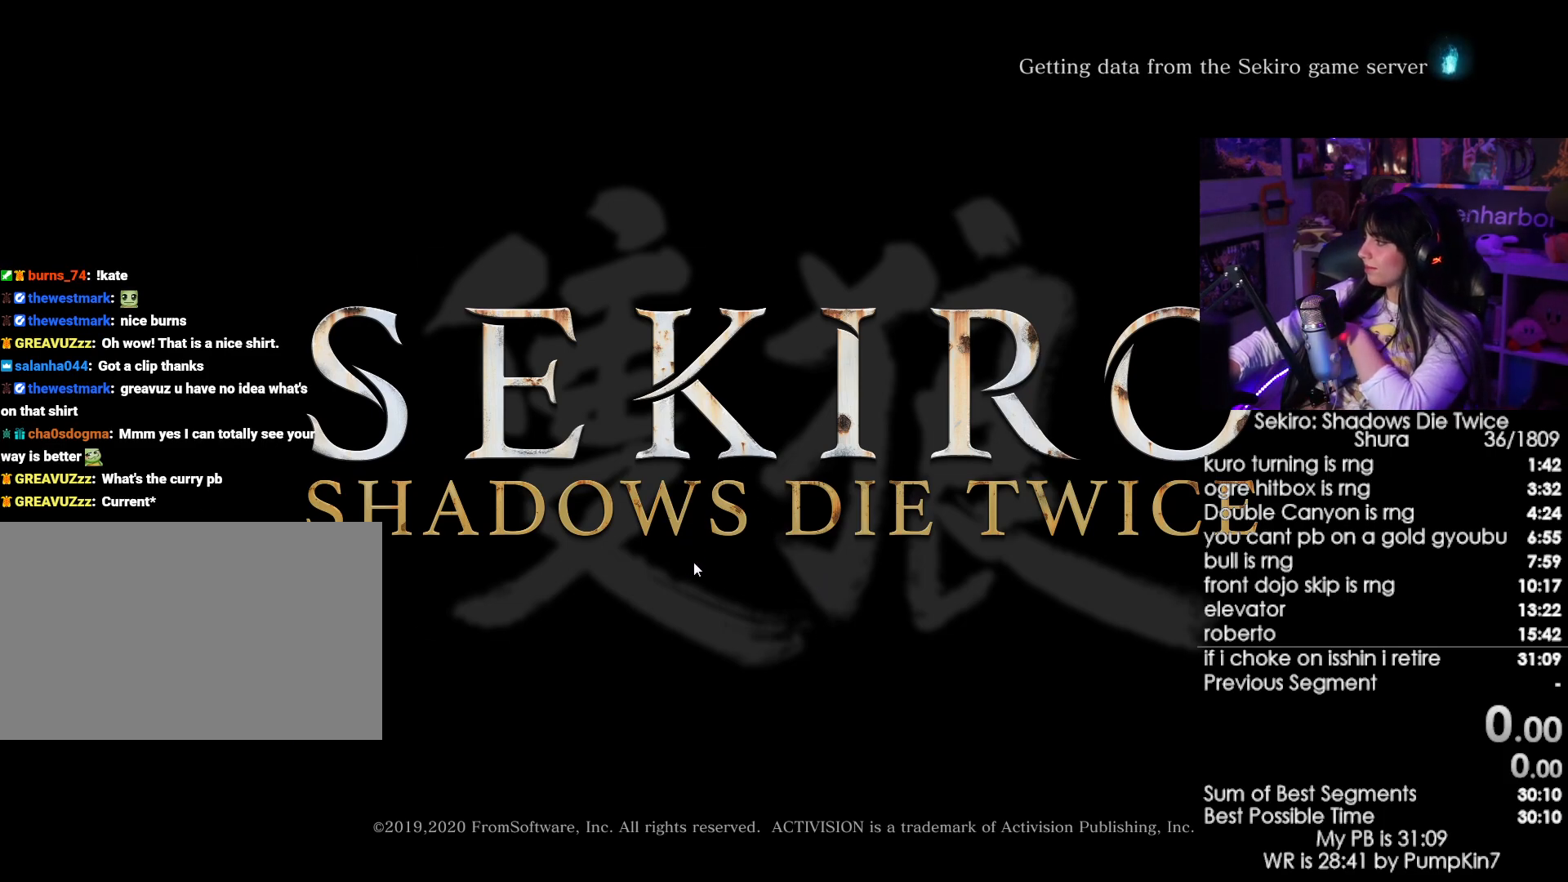
{"keys": [], "mouse": ["left"], "events": [[483, "mouse_left", "down"]]}
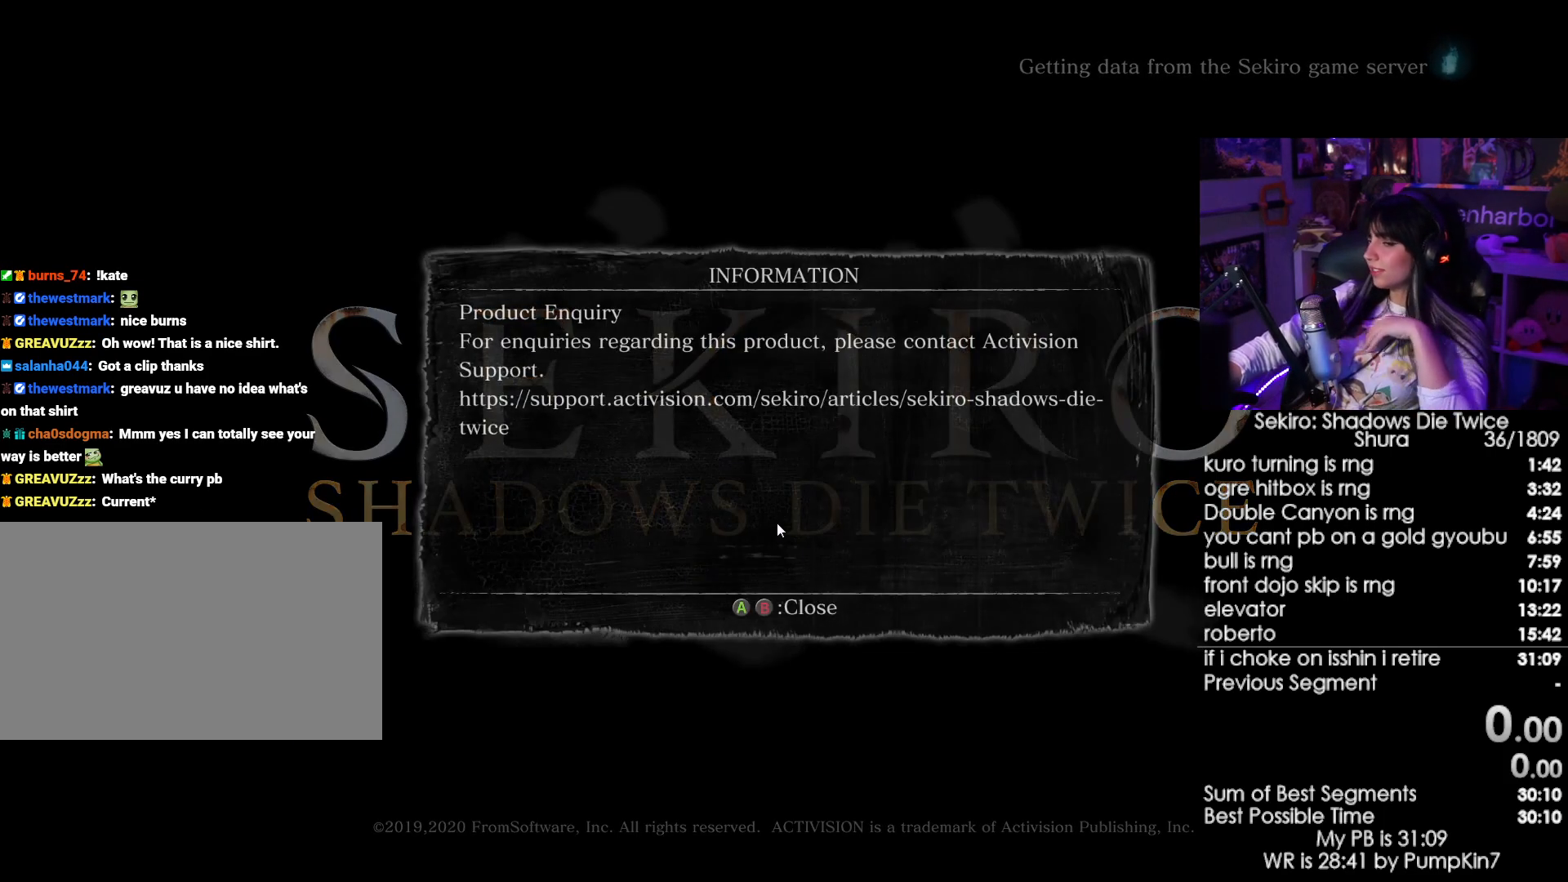
{"keys": [], "mouse": [], "events": [[117, "mouse_left", "up"]]}
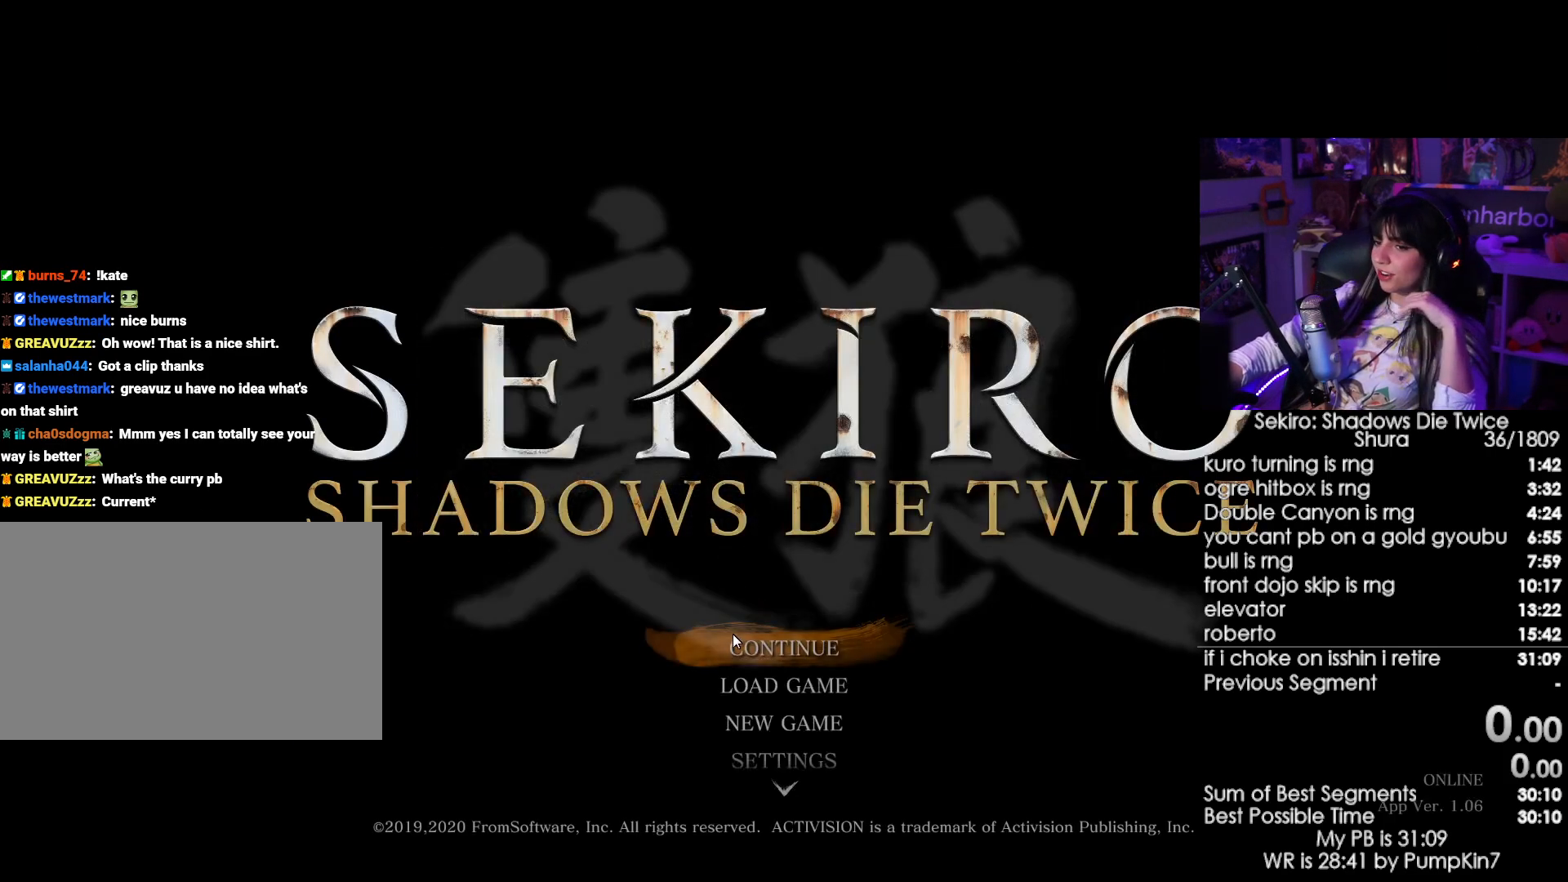
{"keys": [], "mouse": [], "events": [[183, "mouse_left", "down"], [283, "mouse_left", "up"]]}